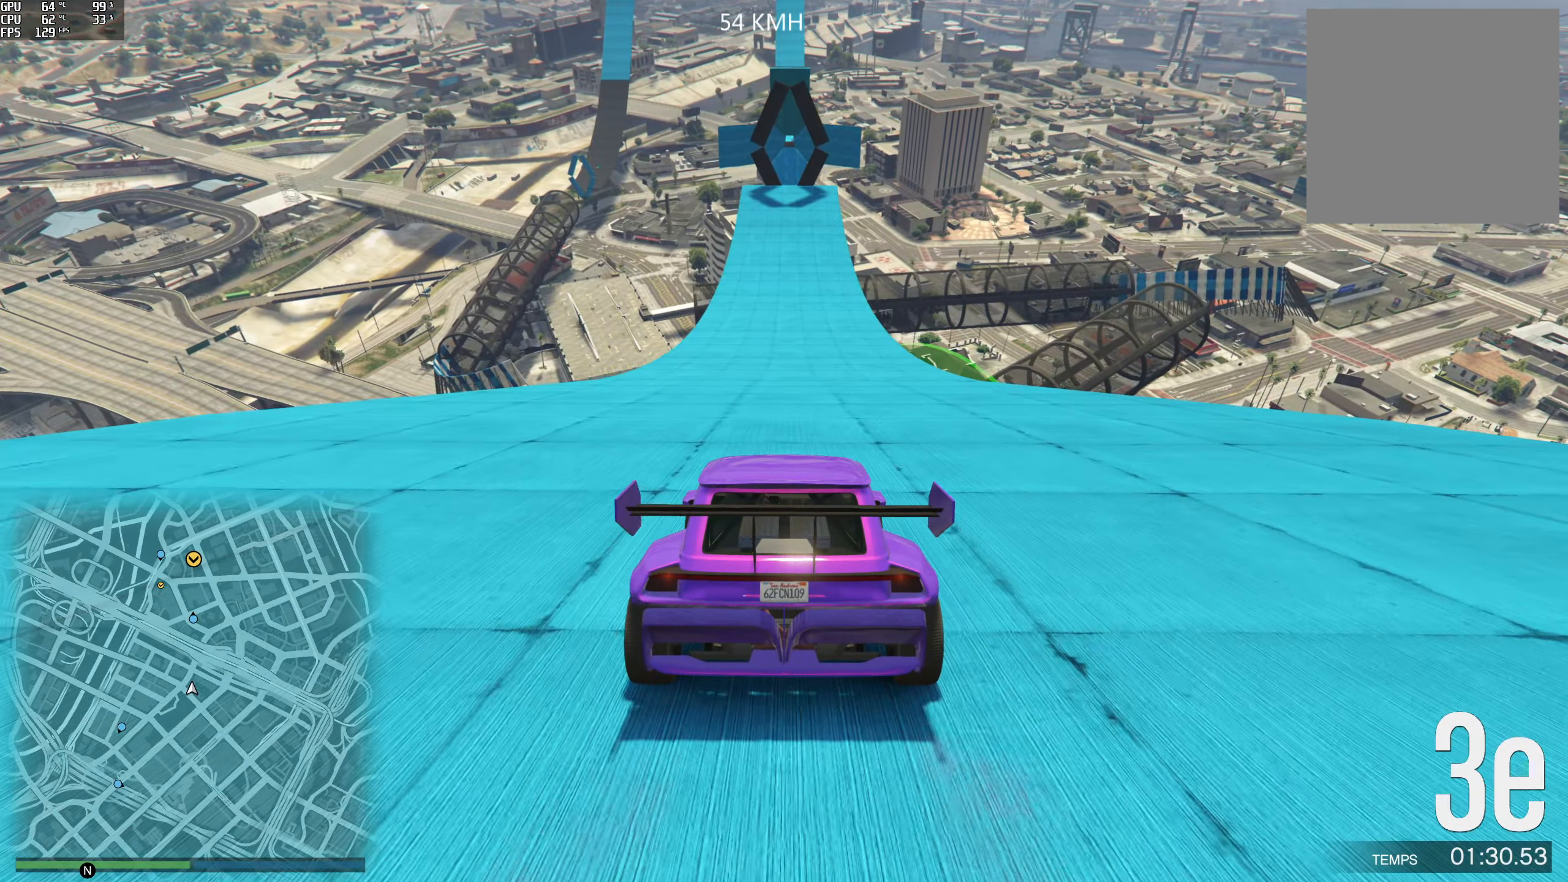
Gameplay with a controller (Xbox layout); each line is a JSON object with the inputs held at the frame after it. "events" lists button and stick changes between this image and that frame as [ms after this image, input, new state], when the widget could be followed in between. Not read: L3 R3.
{"buttons": ["R2"], "left_stick": "center", "right_stick": "center", "events": []}
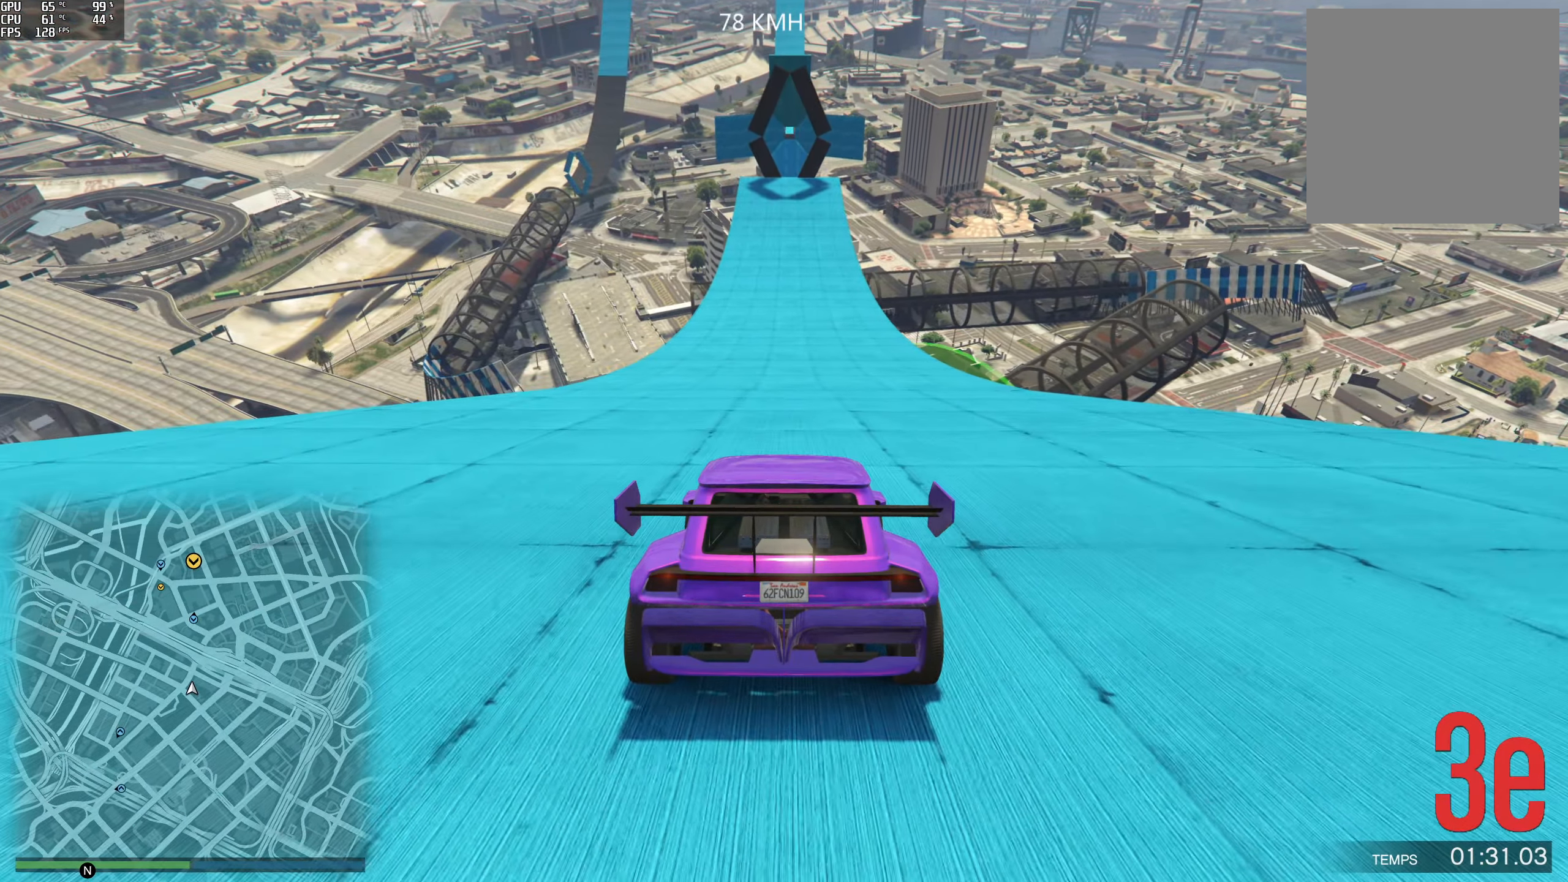
{"buttons": ["R2"], "left_stick": "center", "right_stick": "center", "events": []}
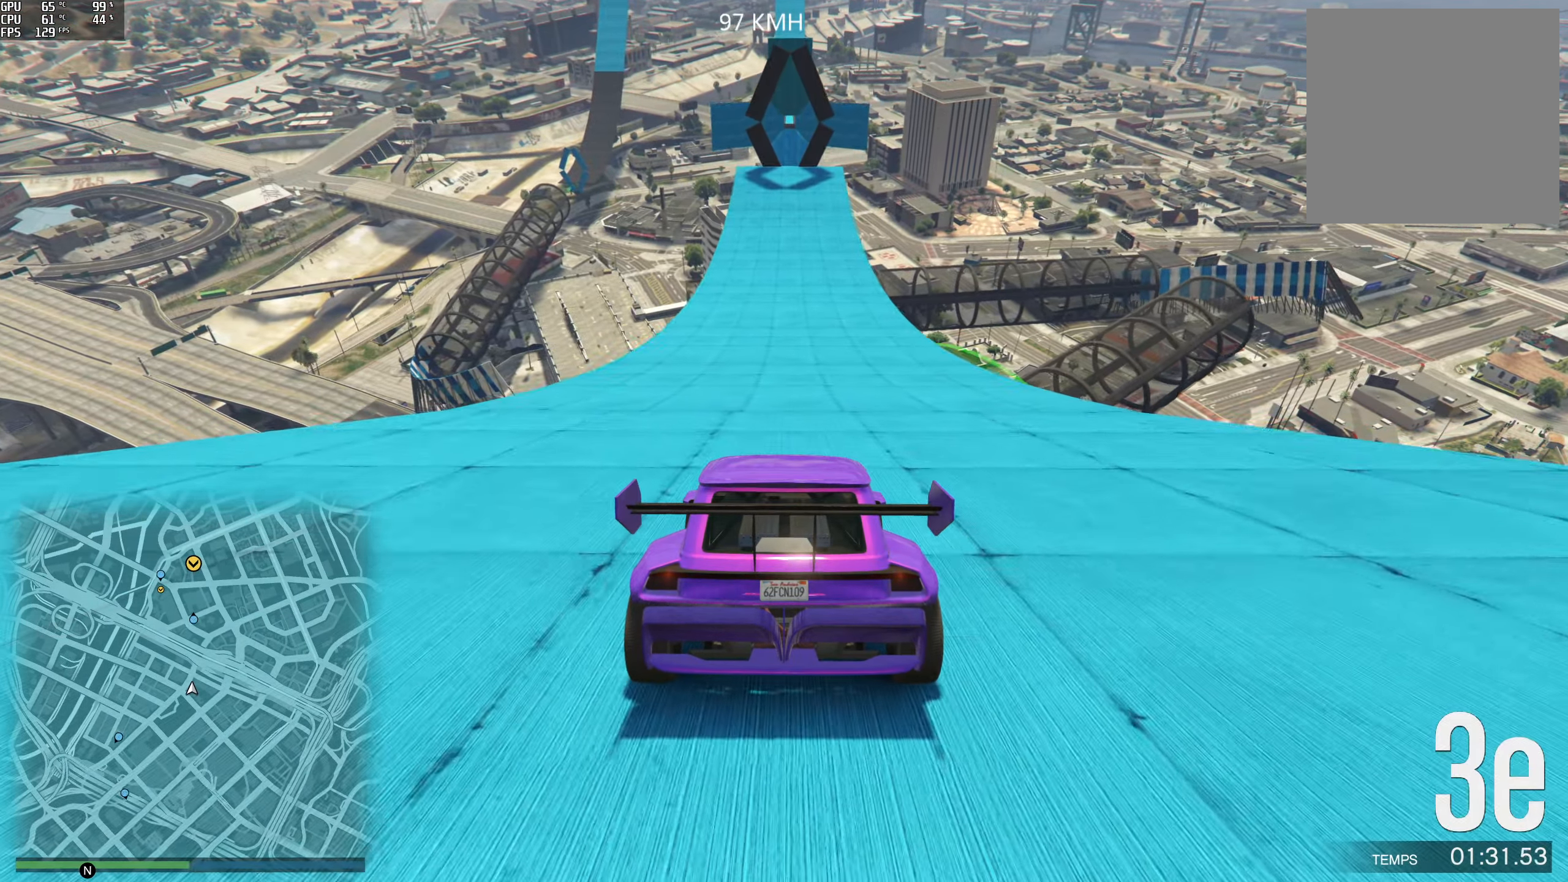
{"buttons": ["R2"], "left_stick": "center", "right_stick": "center", "events": []}
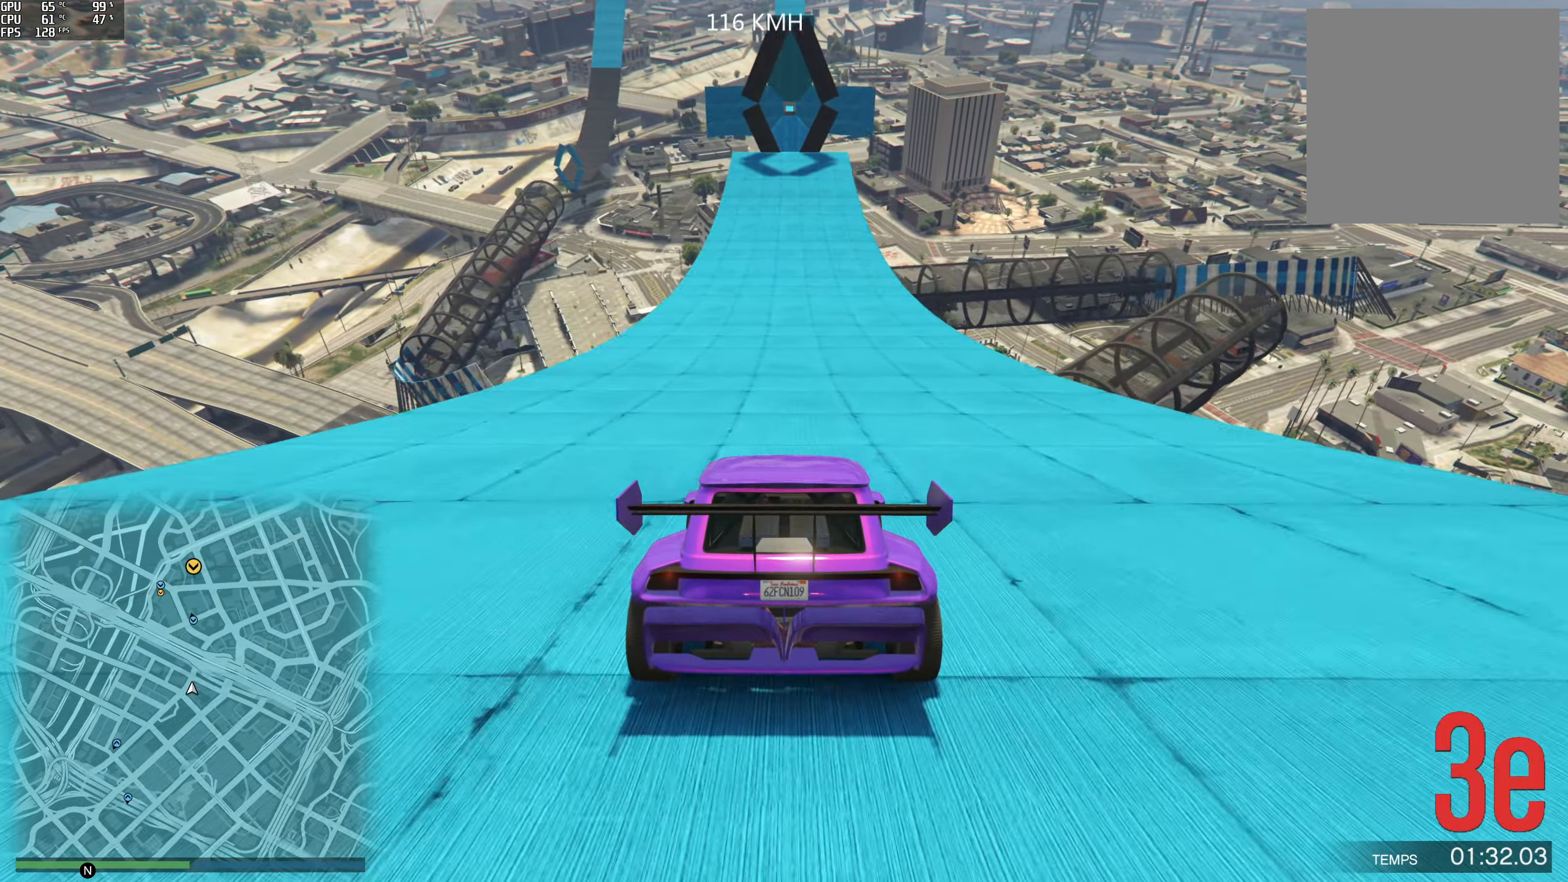
{"buttons": ["R2"], "left_stick": "center", "right_stick": "center", "events": [[83, "left_stick", "right"], [133, "left_stick", "center"]]}
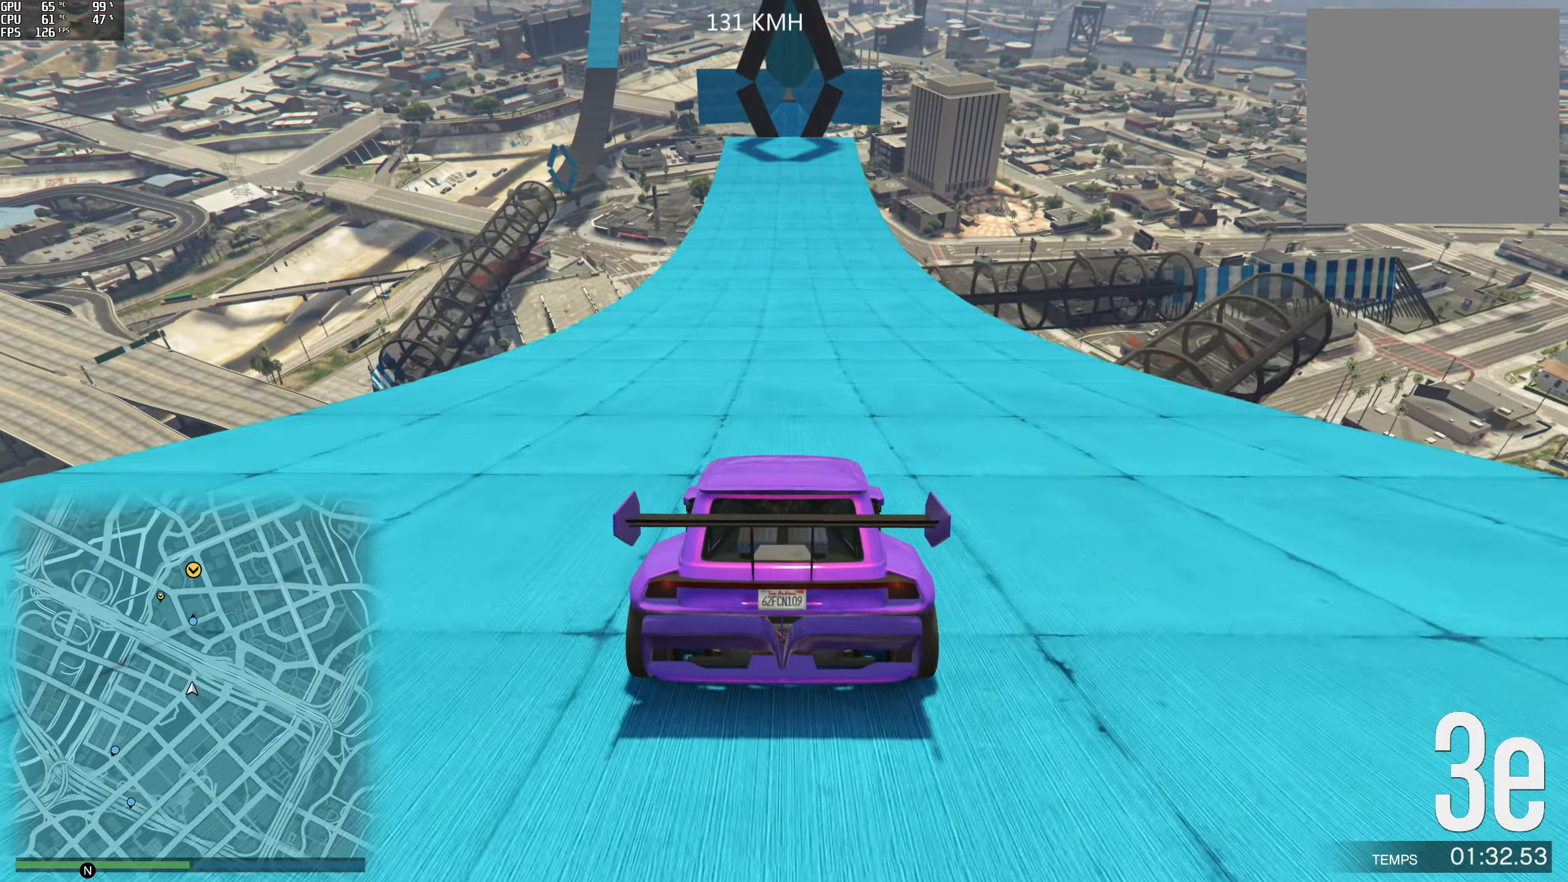
{"buttons": ["R2"], "left_stick": "center", "right_stick": "center", "events": [[383, "left_stick", "right"], [500, "left_stick", "center"]]}
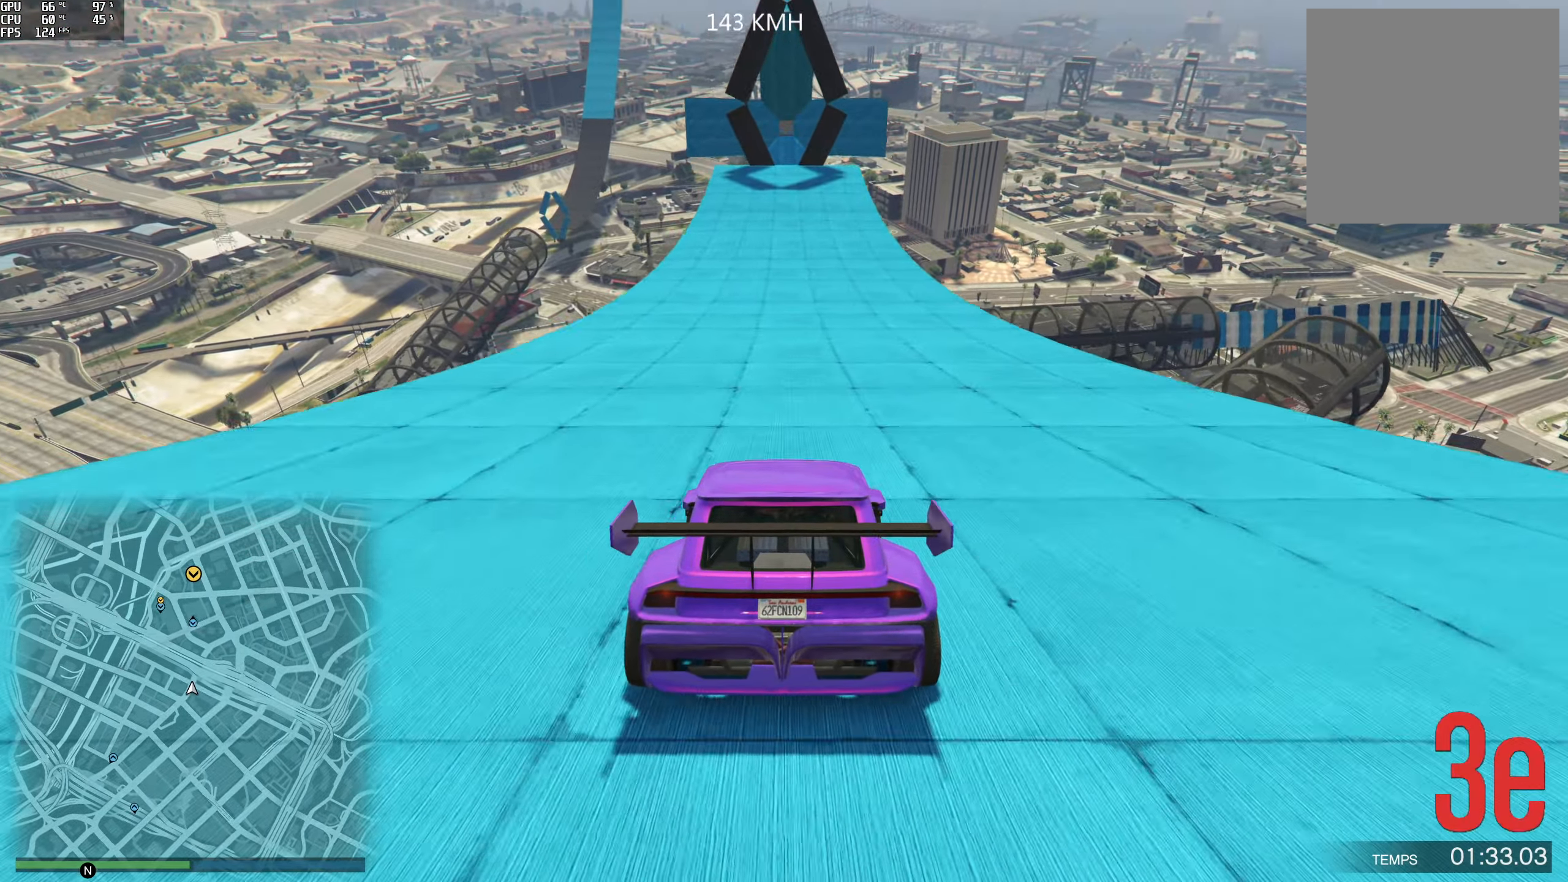
{"buttons": ["R2"], "left_stick": "center", "right_stick": "center", "events": []}
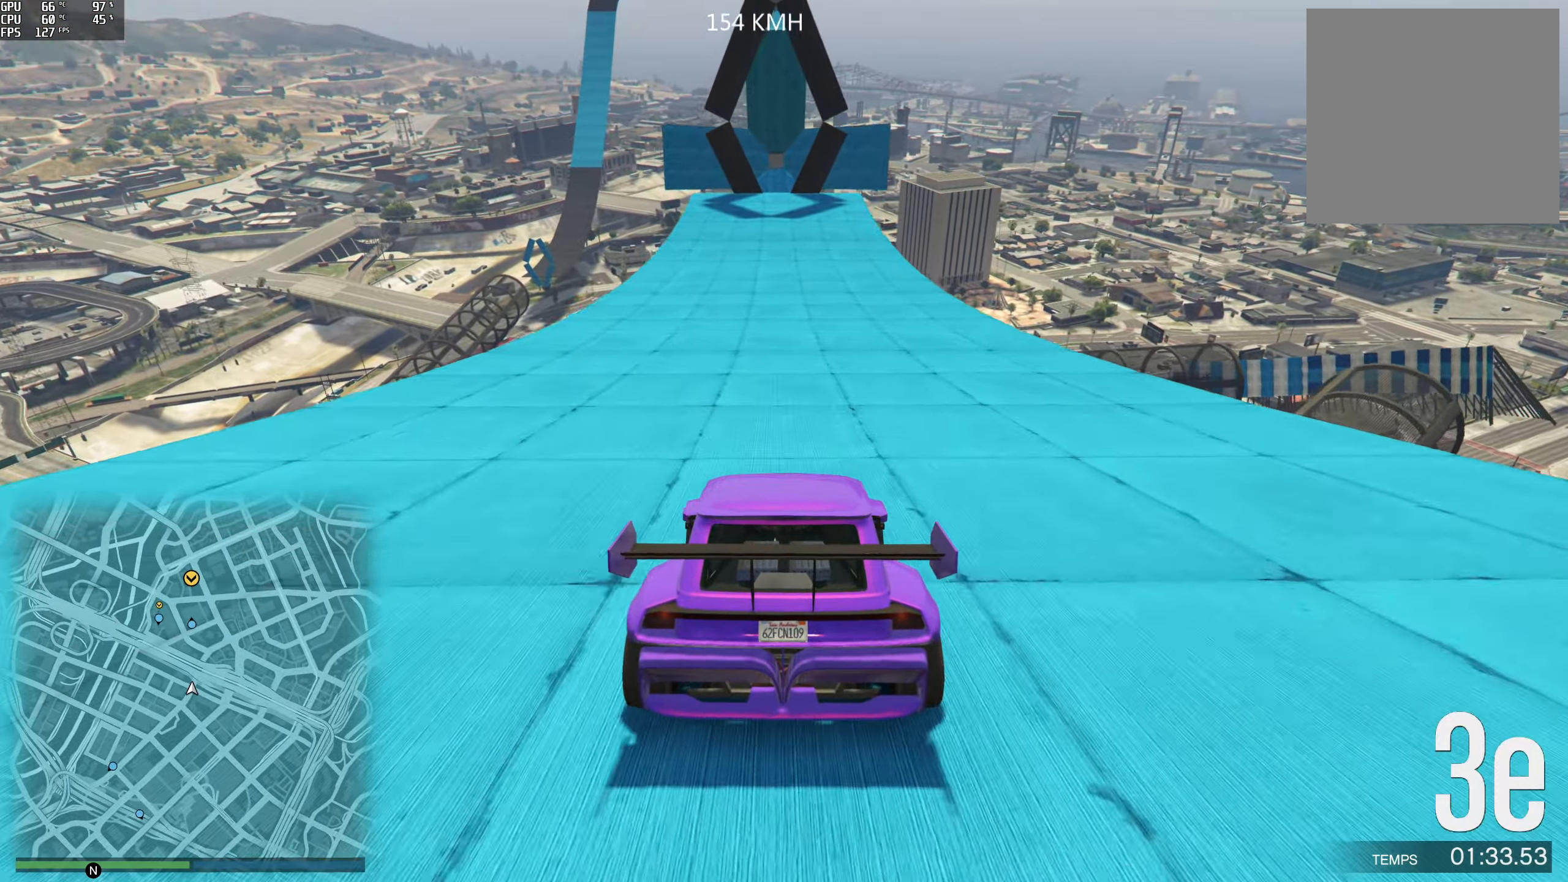
{"buttons": ["R2"], "left_stick": "center", "right_stick": "center", "events": [[17, "left_stick", "left"], [83, "left_stick", "center"]]}
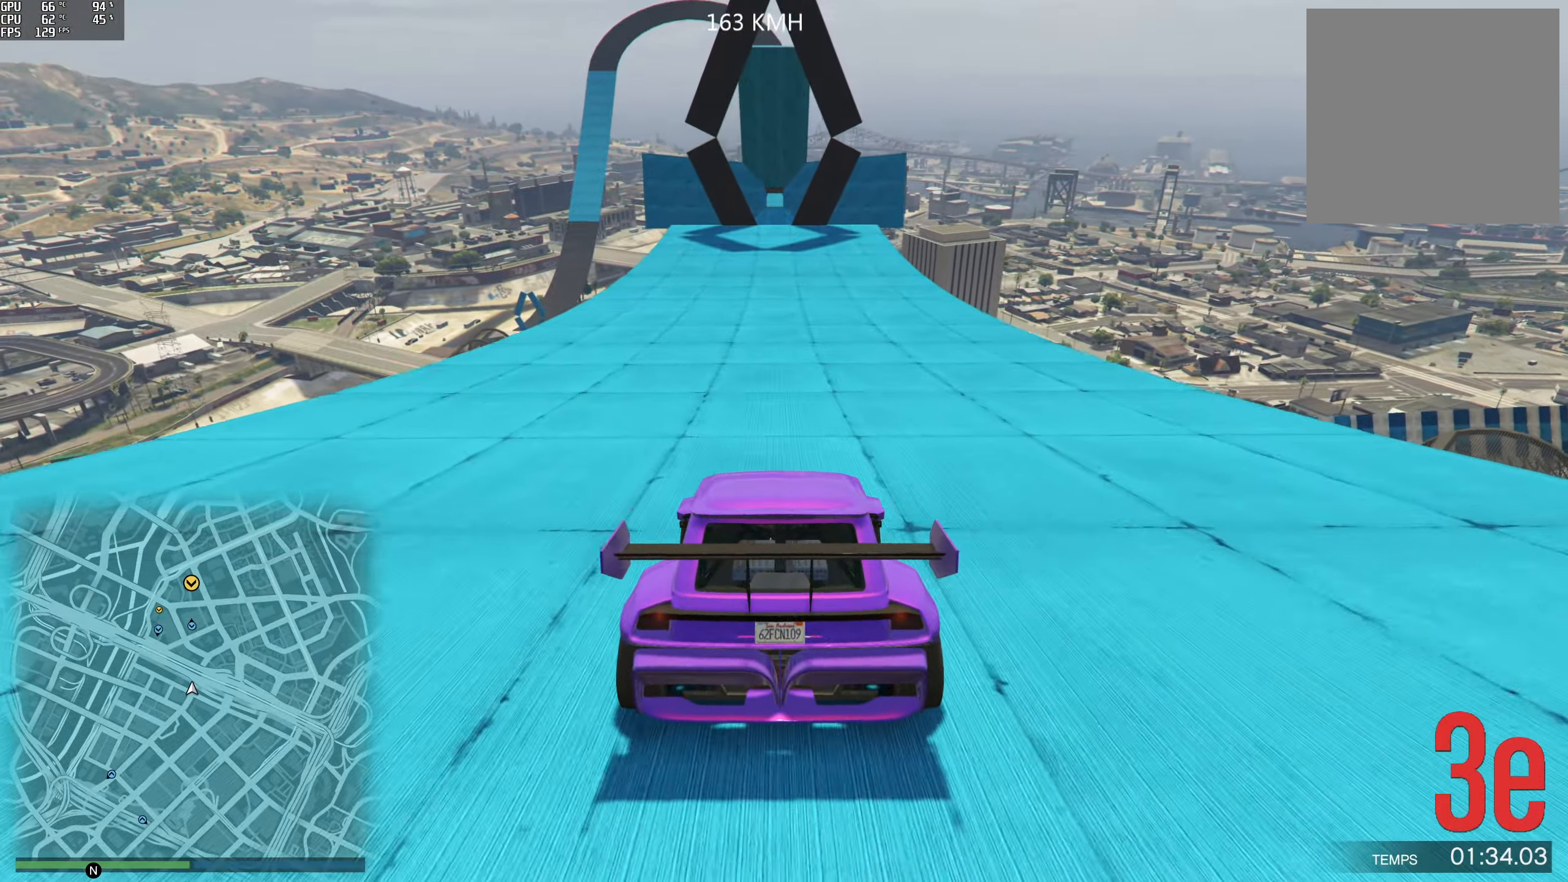
{"buttons": ["R2"], "left_stick": "center", "right_stick": "center", "events": [[367, "left_stick", "left"], [417, "left_stick", "center"]]}
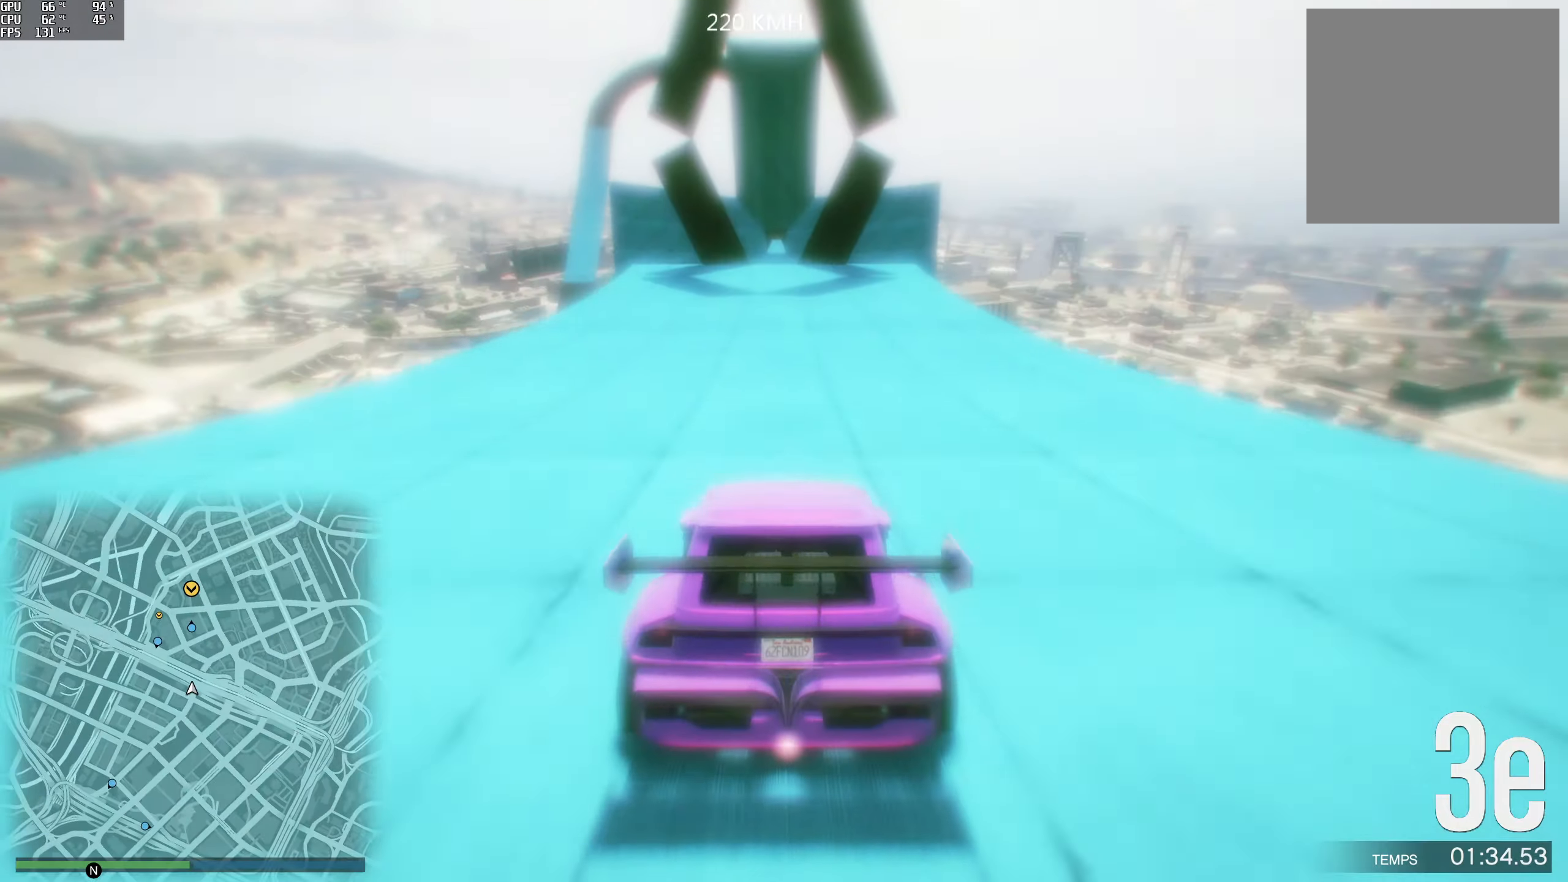
{"buttons": ["R2"], "left_stick": "center", "right_stick": "center", "events": [[267, "left_stick", "left"], [350, "left_stick", "center"]]}
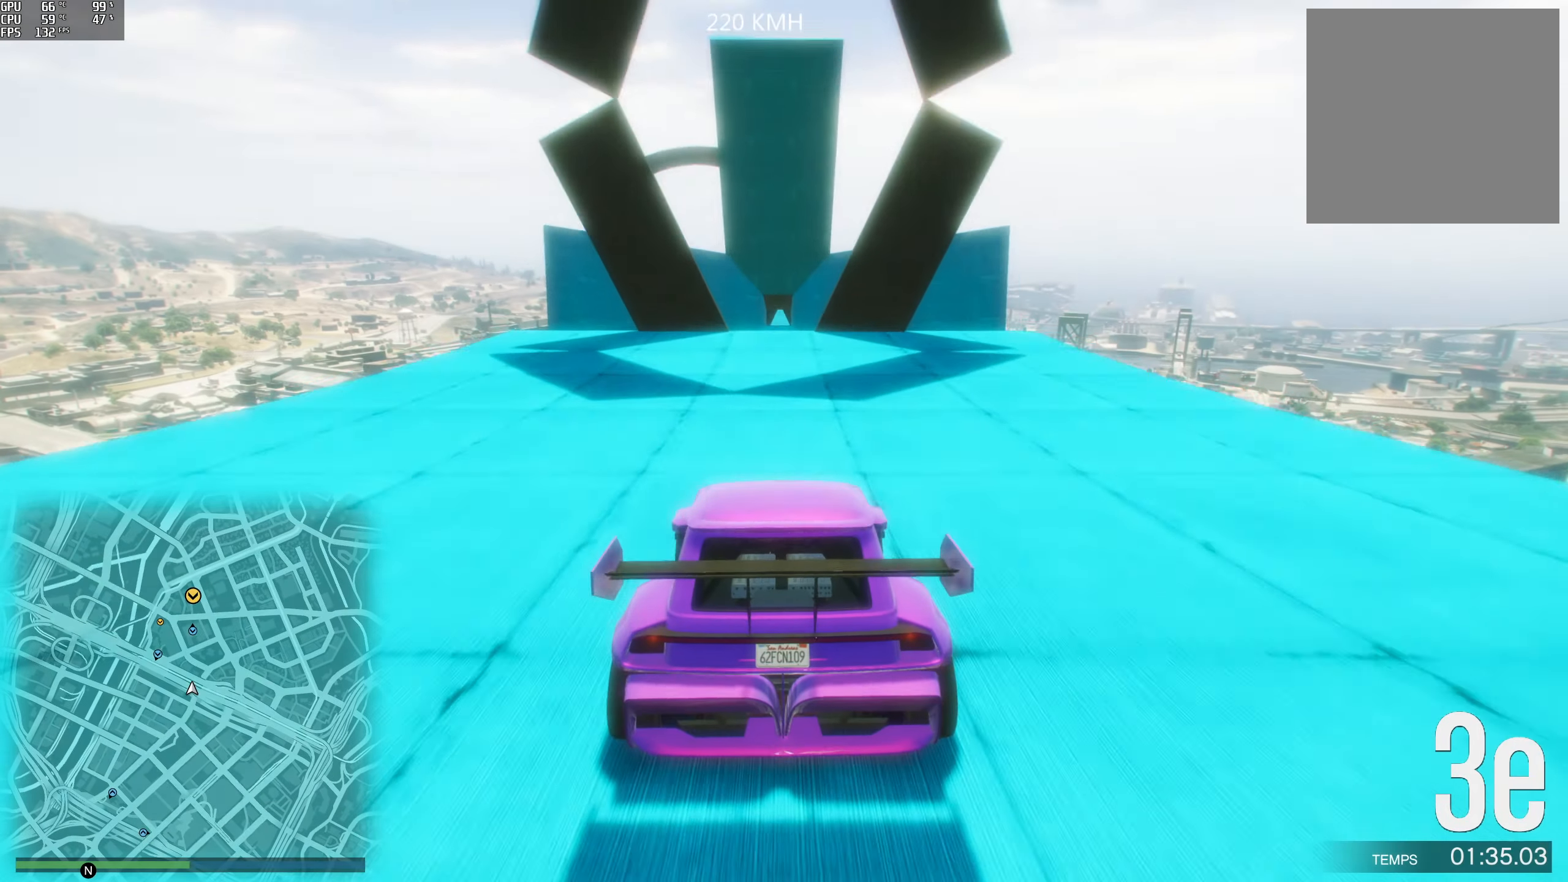
{"buttons": ["R2"], "left_stick": "center", "right_stick": "center", "events": [[234, "left_stick", "right"], [317, "left_stick", "center"]]}
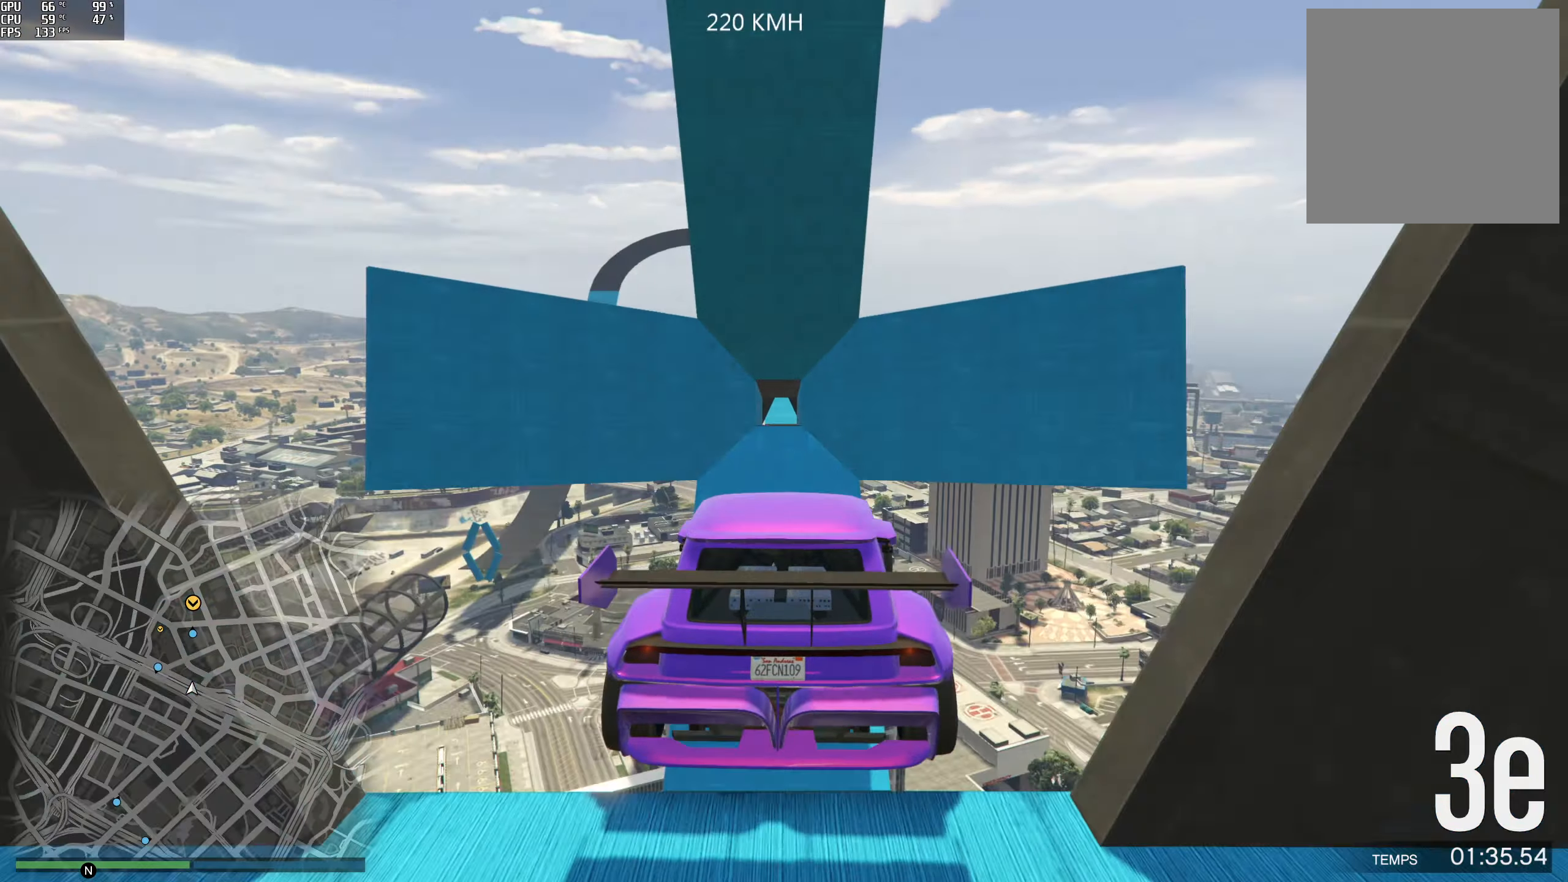
{"buttons": [], "left_stick": "down-right", "right_stick": "center", "events": [[84, "R2", "up"], [200, "left_stick", "left"], [317, "R1", "down"], [317, "left_stick", "down-left"], [450, "R1", "up"], [467, "left_stick", "down-right"]]}
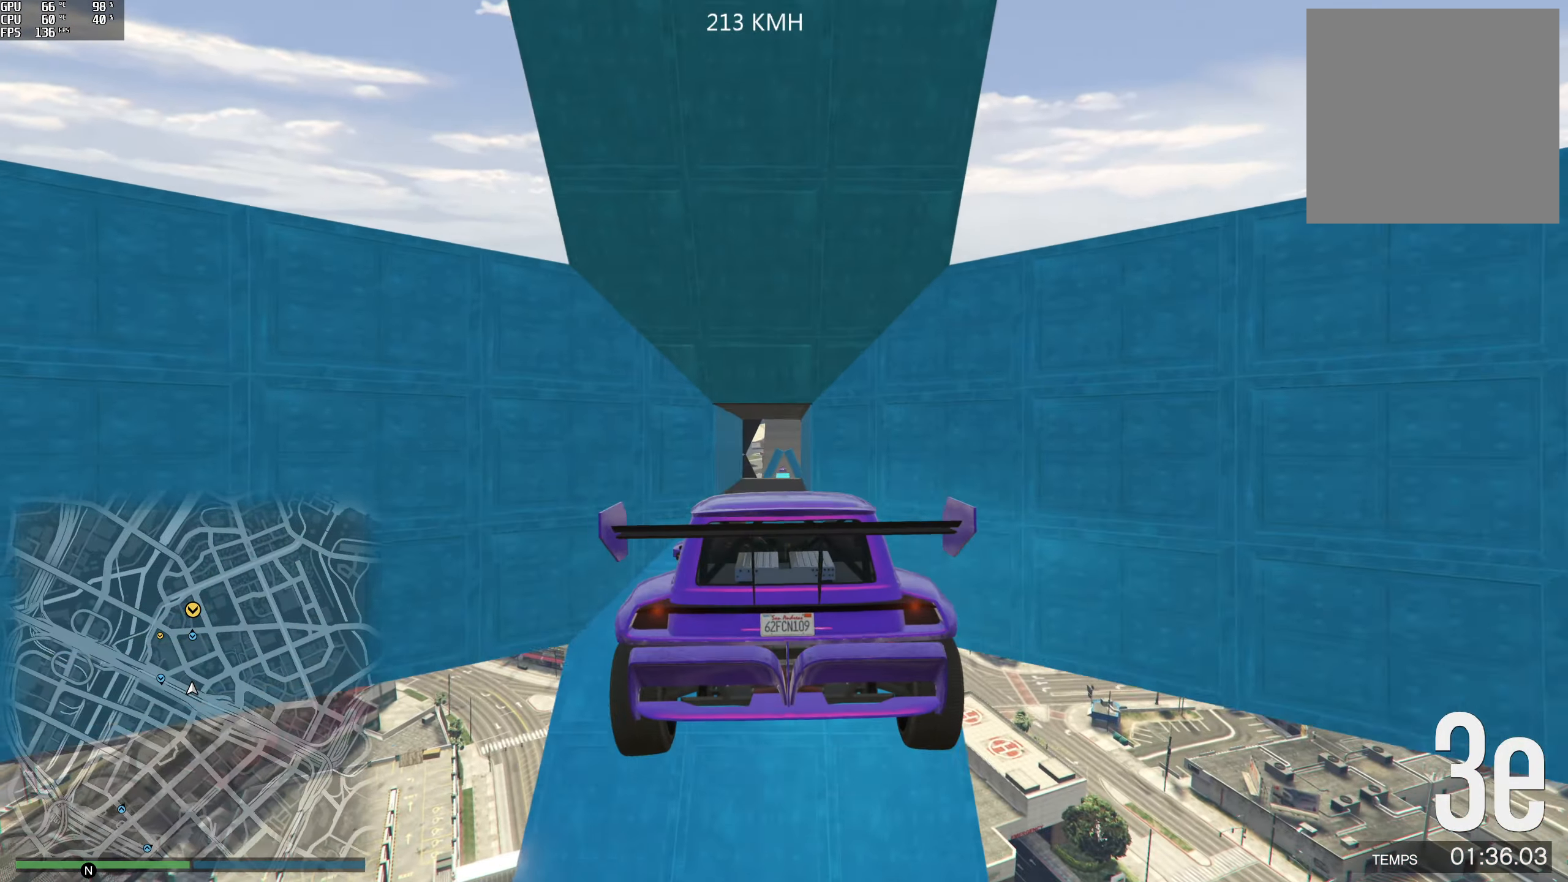
{"buttons": [], "left_stick": "center", "right_stick": "center", "events": [[34, "left_stick", "right"], [184, "left_stick", "center"]]}
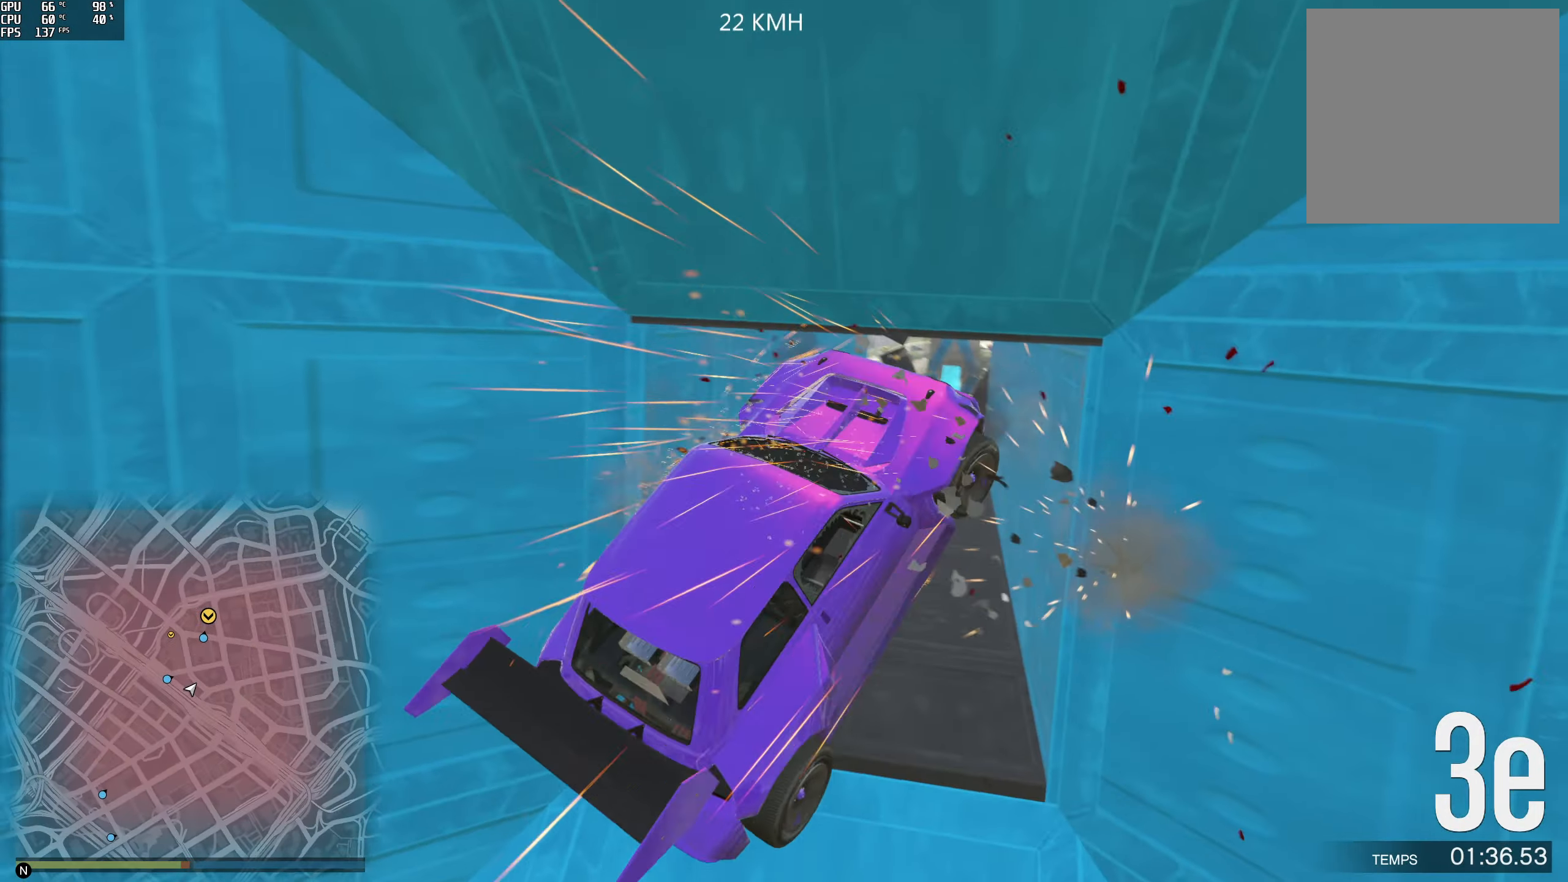
{"buttons": ["Y"], "left_stick": "center", "right_stick": "center", "events": [[417, "Y", "down"]]}
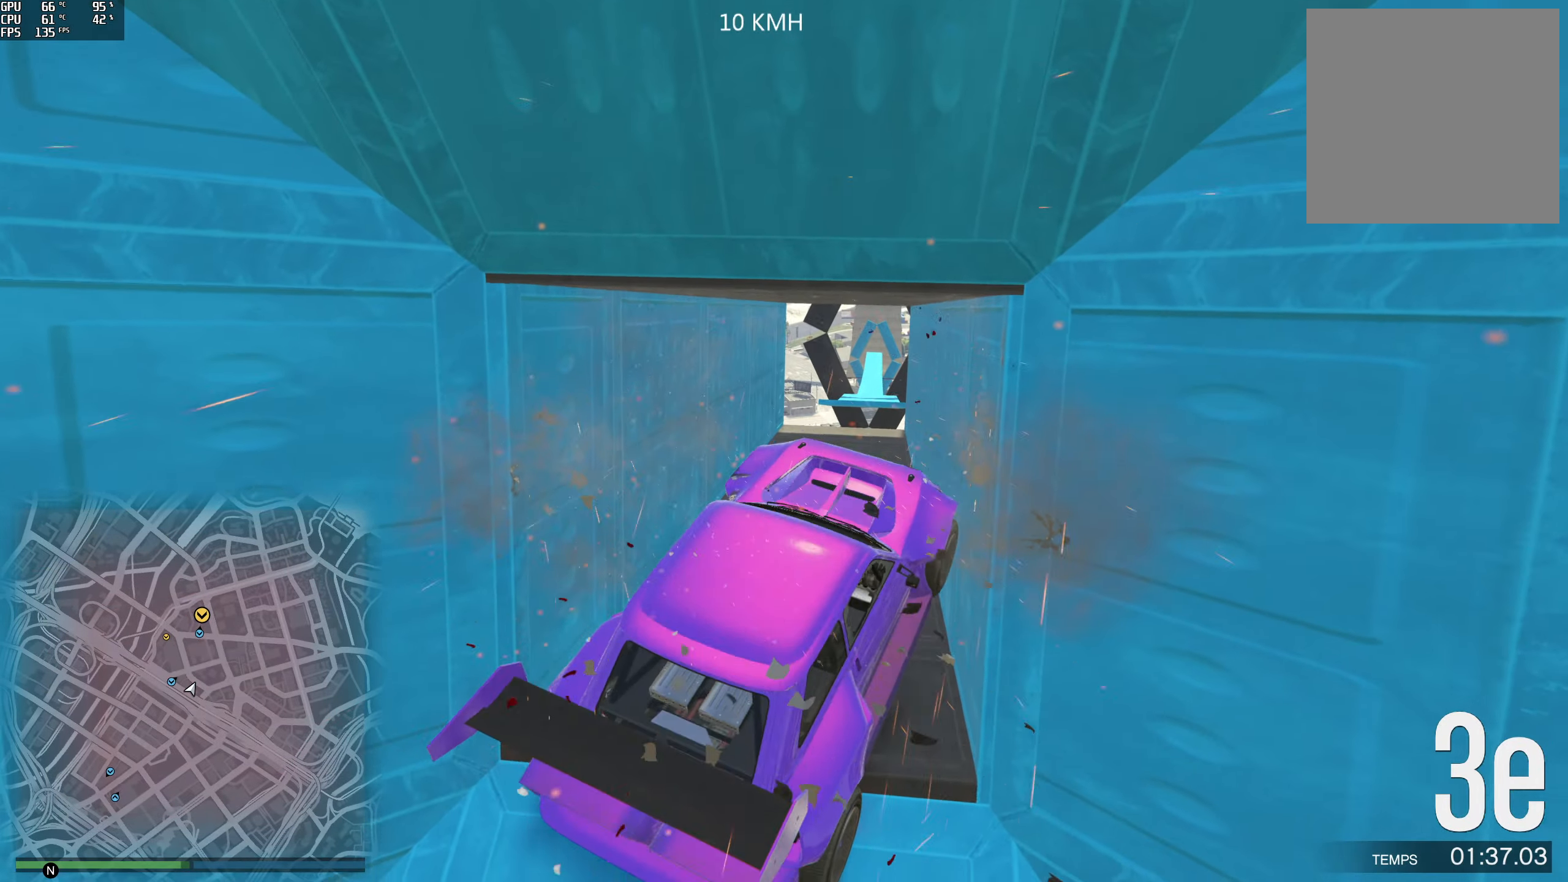
{"buttons": ["Y"], "left_stick": "center", "right_stick": "center", "events": []}
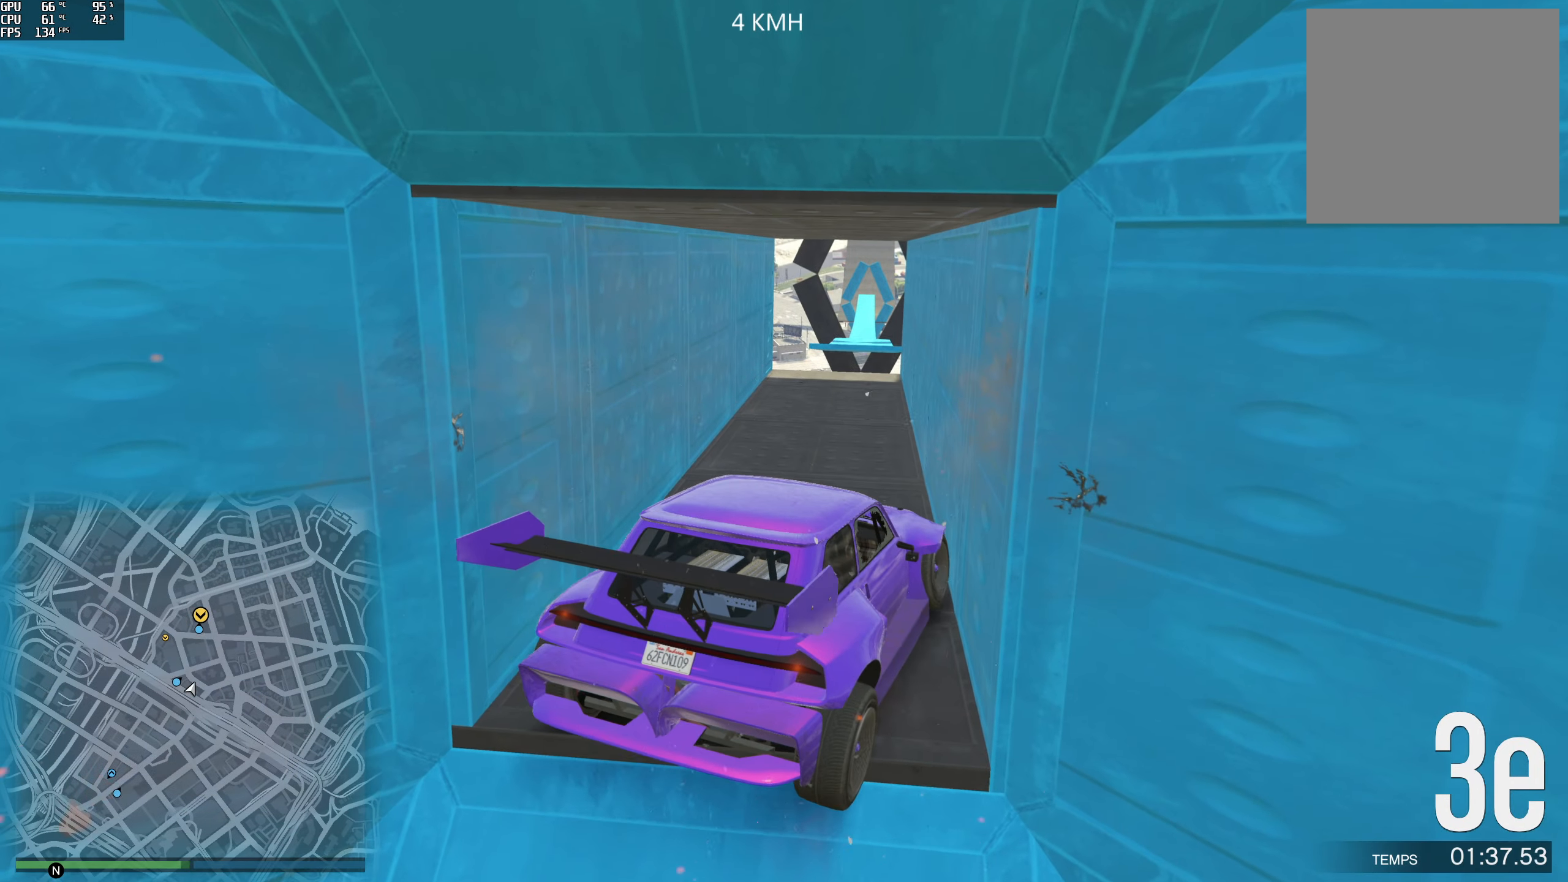
{"buttons": ["Y"], "left_stick": "center", "right_stick": "center", "events": []}
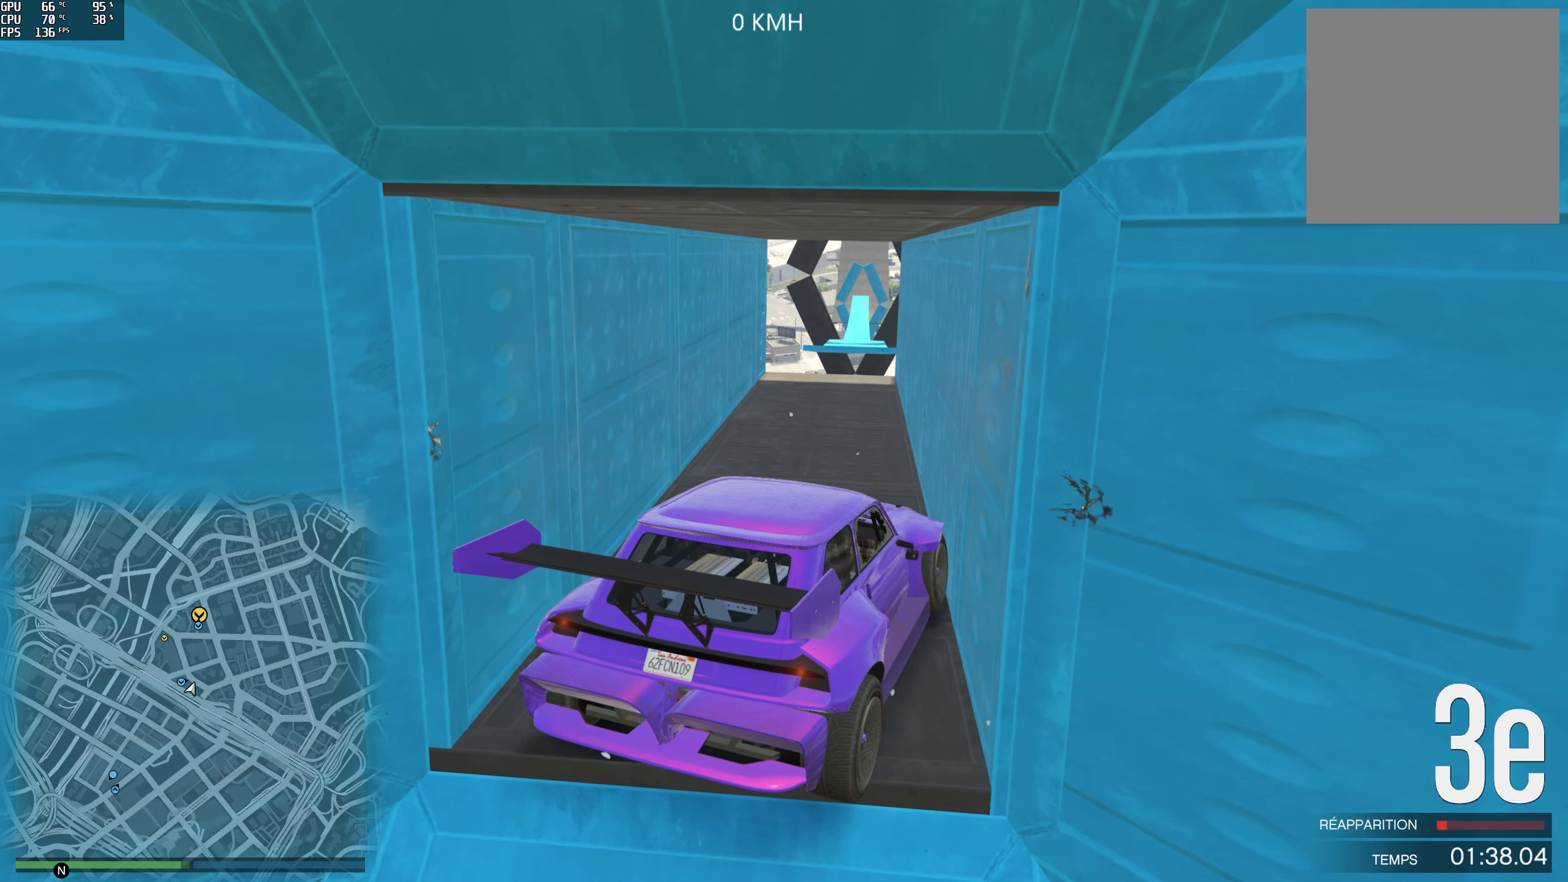
{"buttons": ["Y"], "left_stick": "center", "right_stick": "center", "events": []}
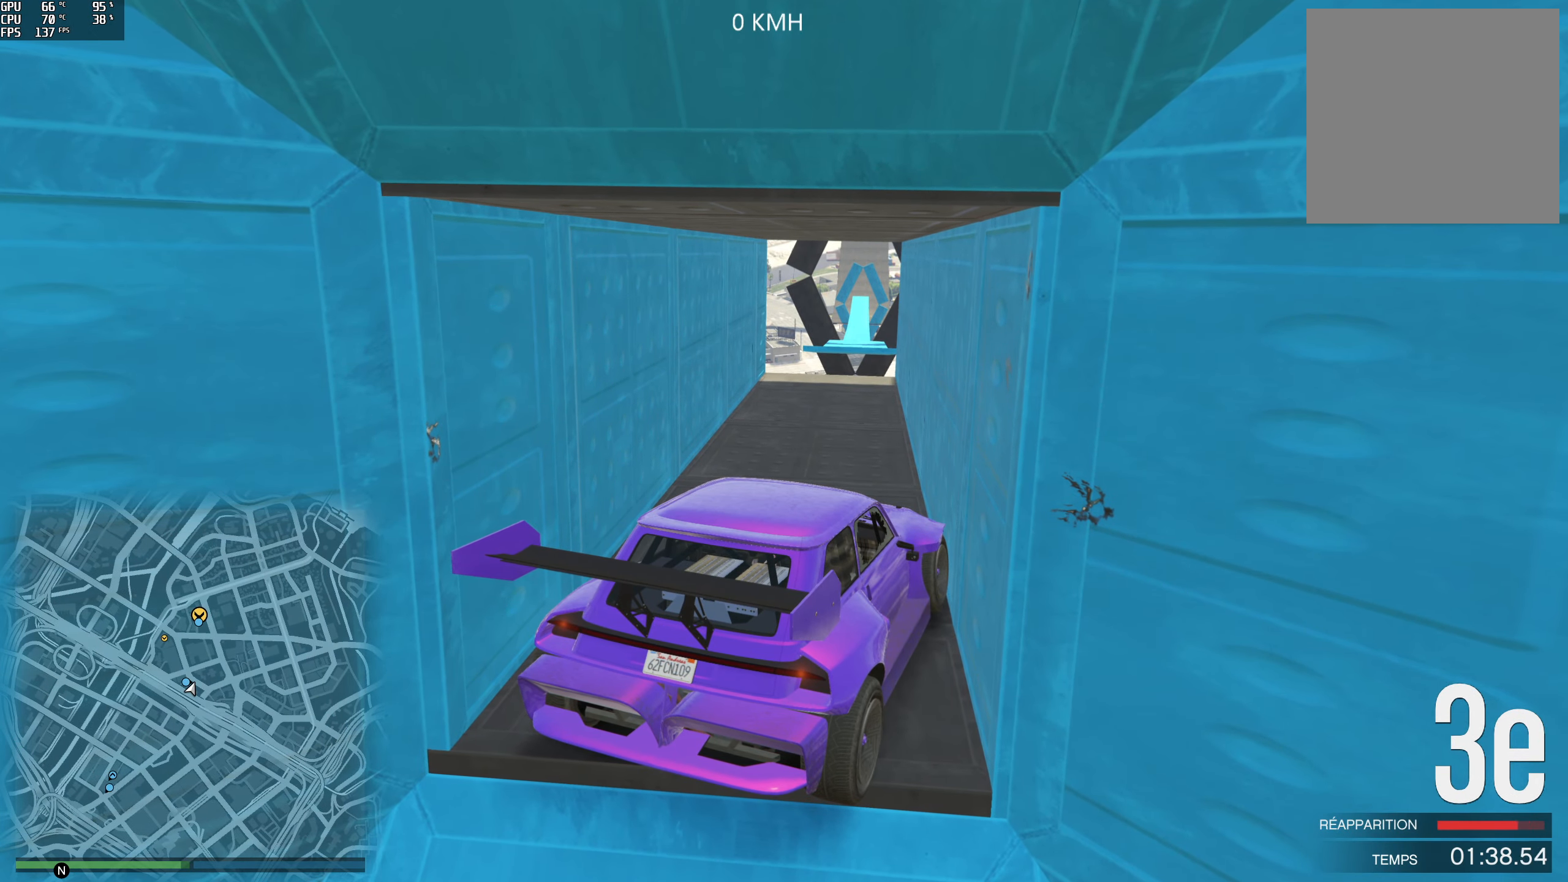
{"buttons": [], "left_stick": "center", "right_stick": "center", "events": [[500, "Y", "up"]]}
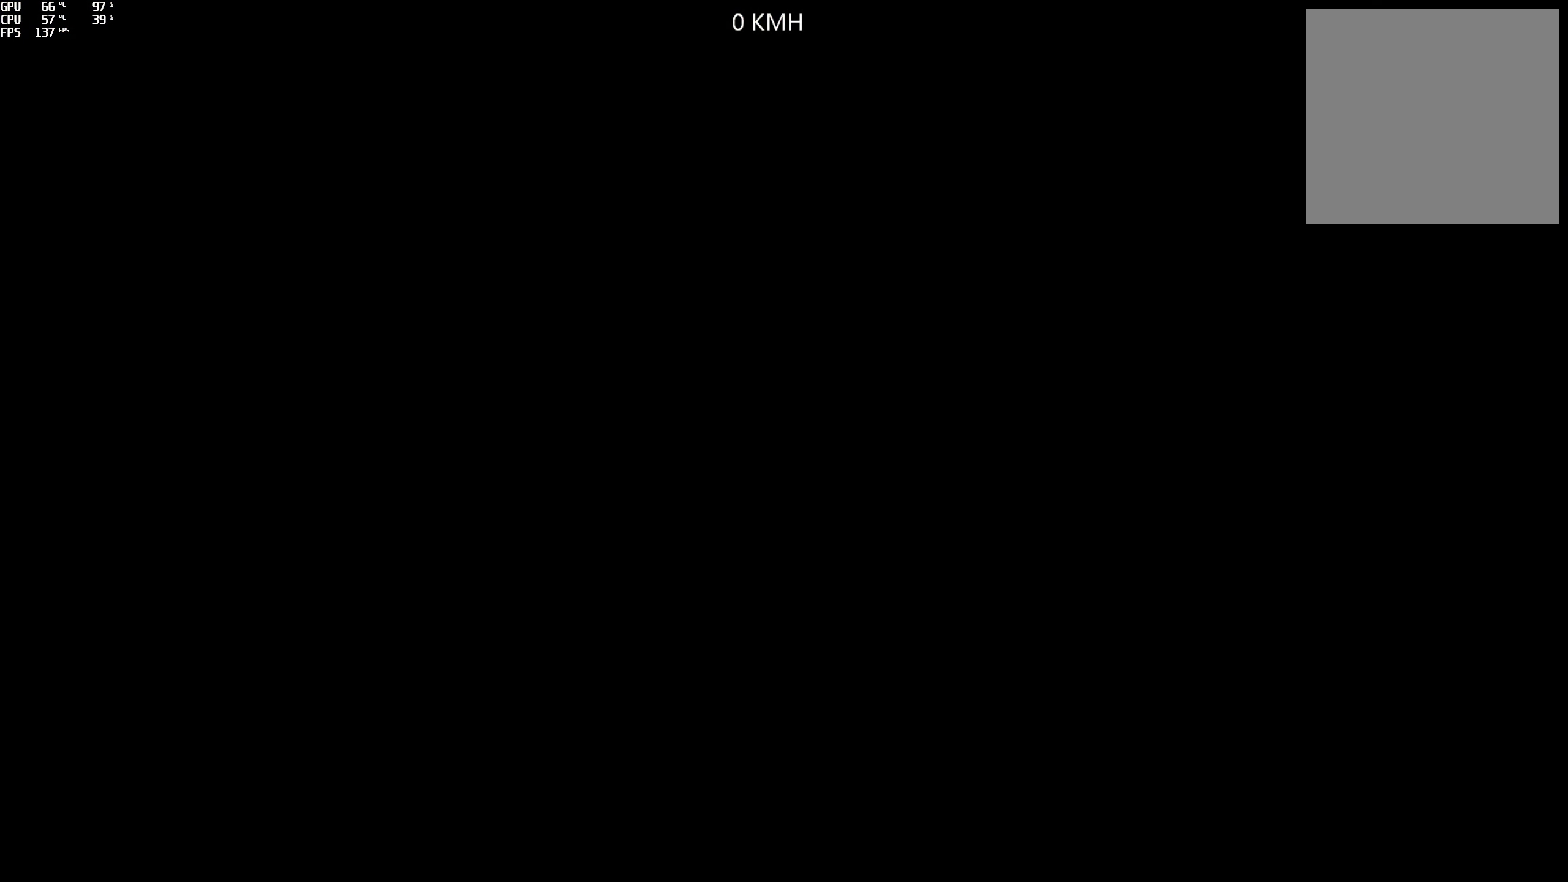
{"buttons": ["R2"], "left_stick": "center", "right_stick": "center", "events": [[267, "R2", "down"]]}
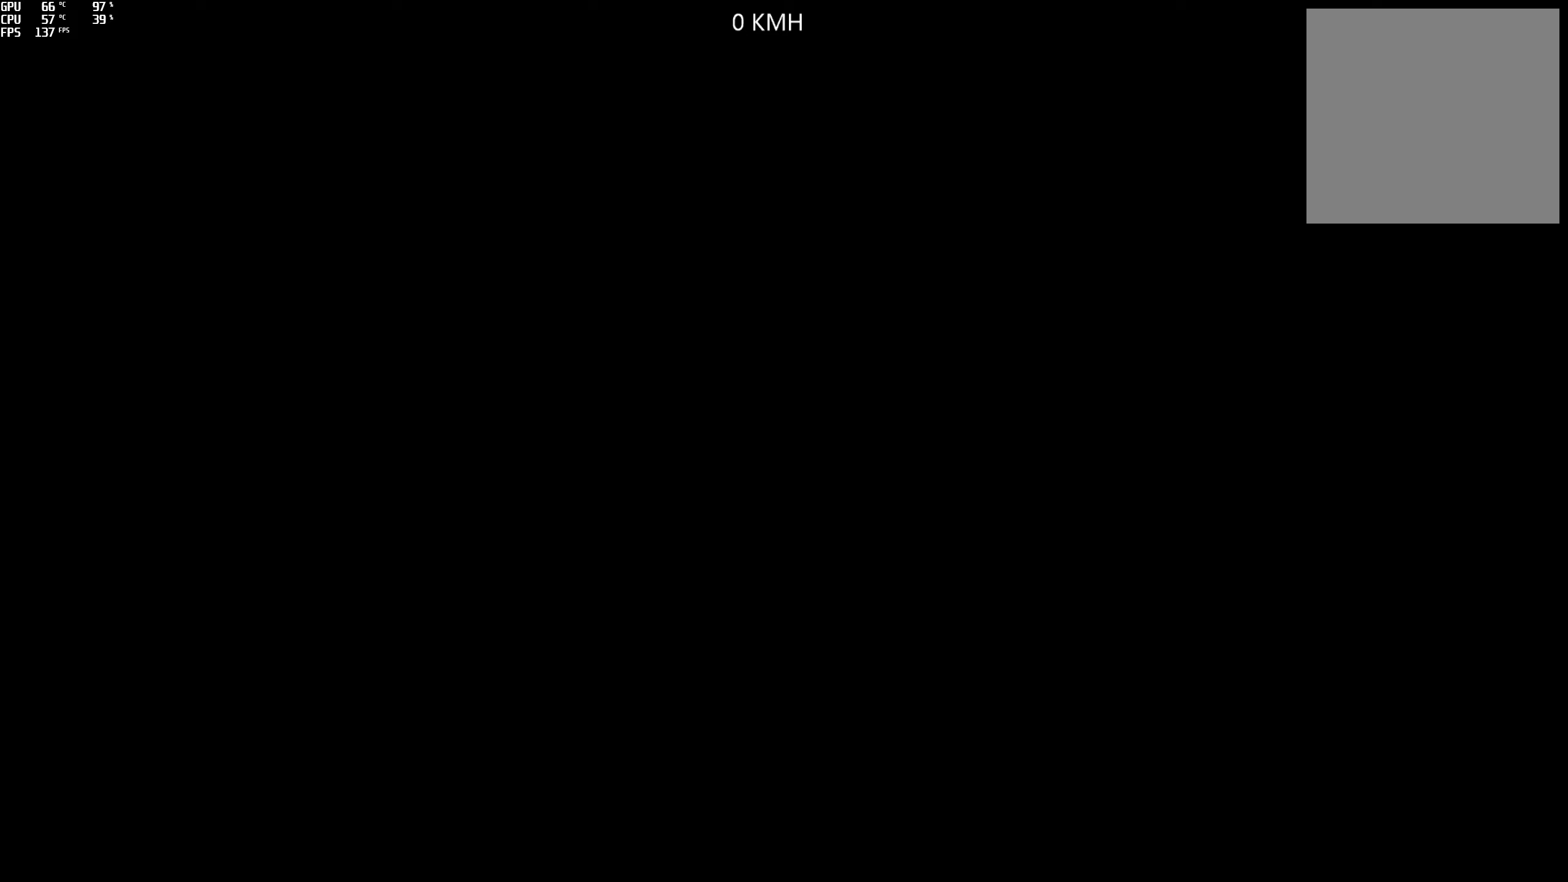
{"buttons": ["R2"], "left_stick": "center", "right_stick": "center", "events": []}
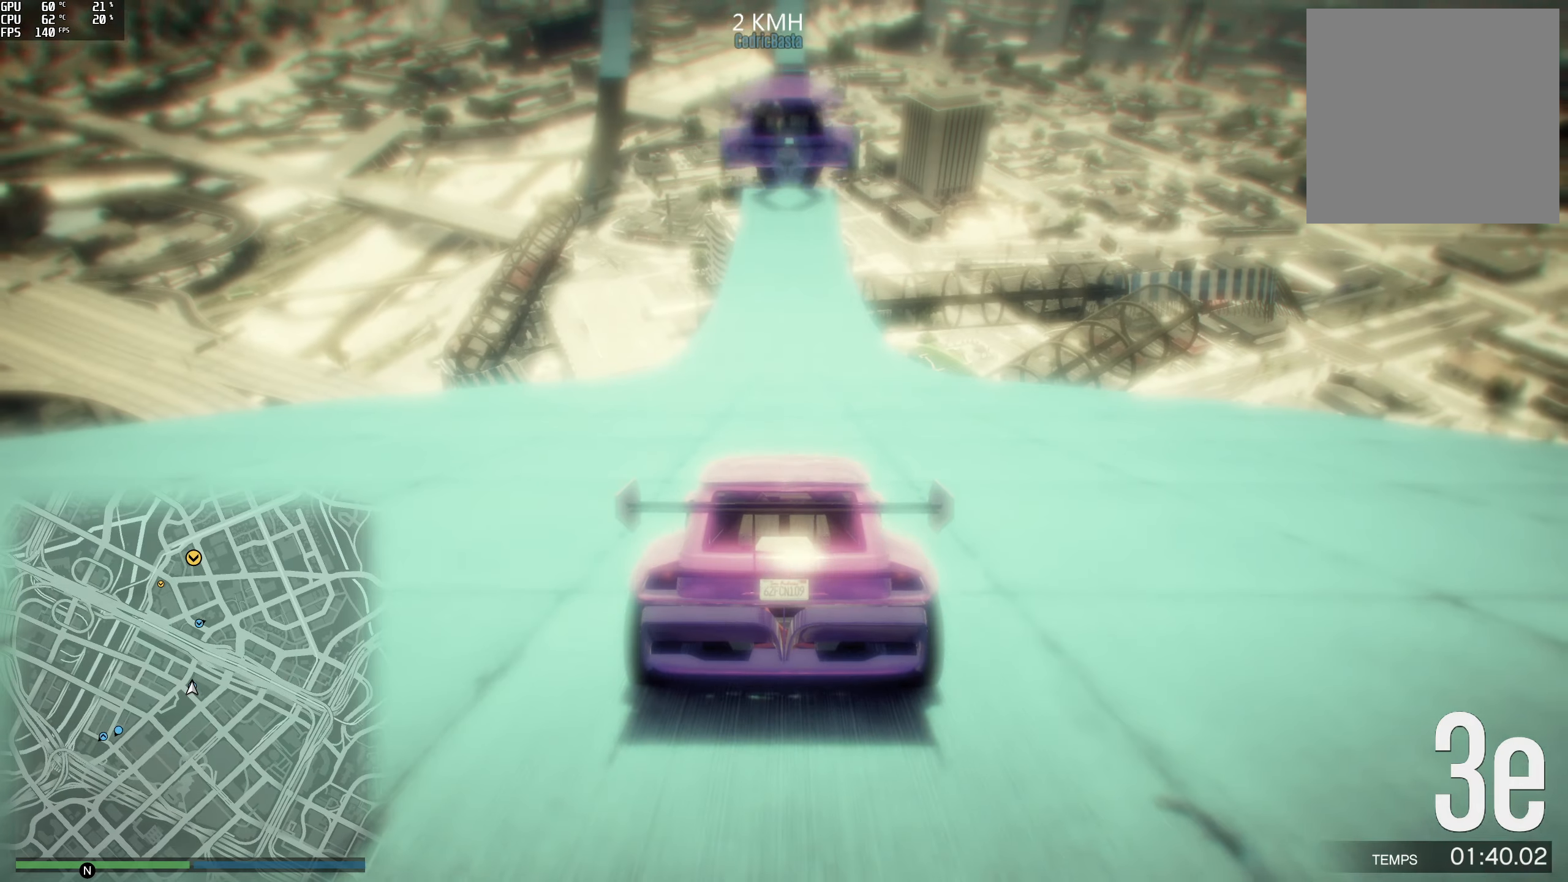
{"buttons": ["R2"], "left_stick": "center", "right_stick": "center", "events": []}
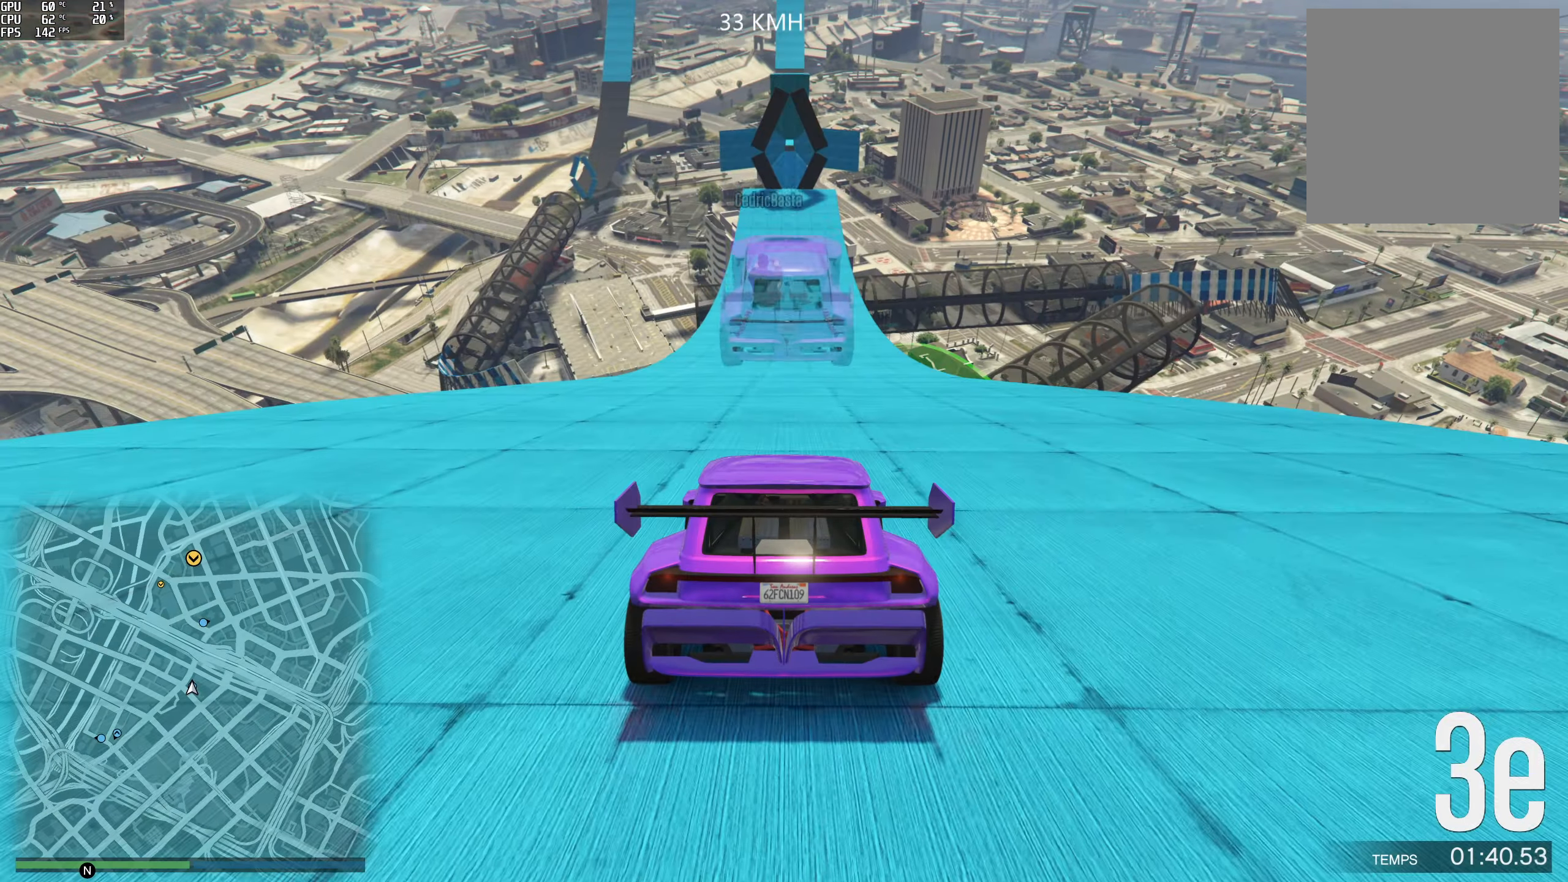
{"buttons": ["R2"], "left_stick": "center", "right_stick": "center", "events": []}
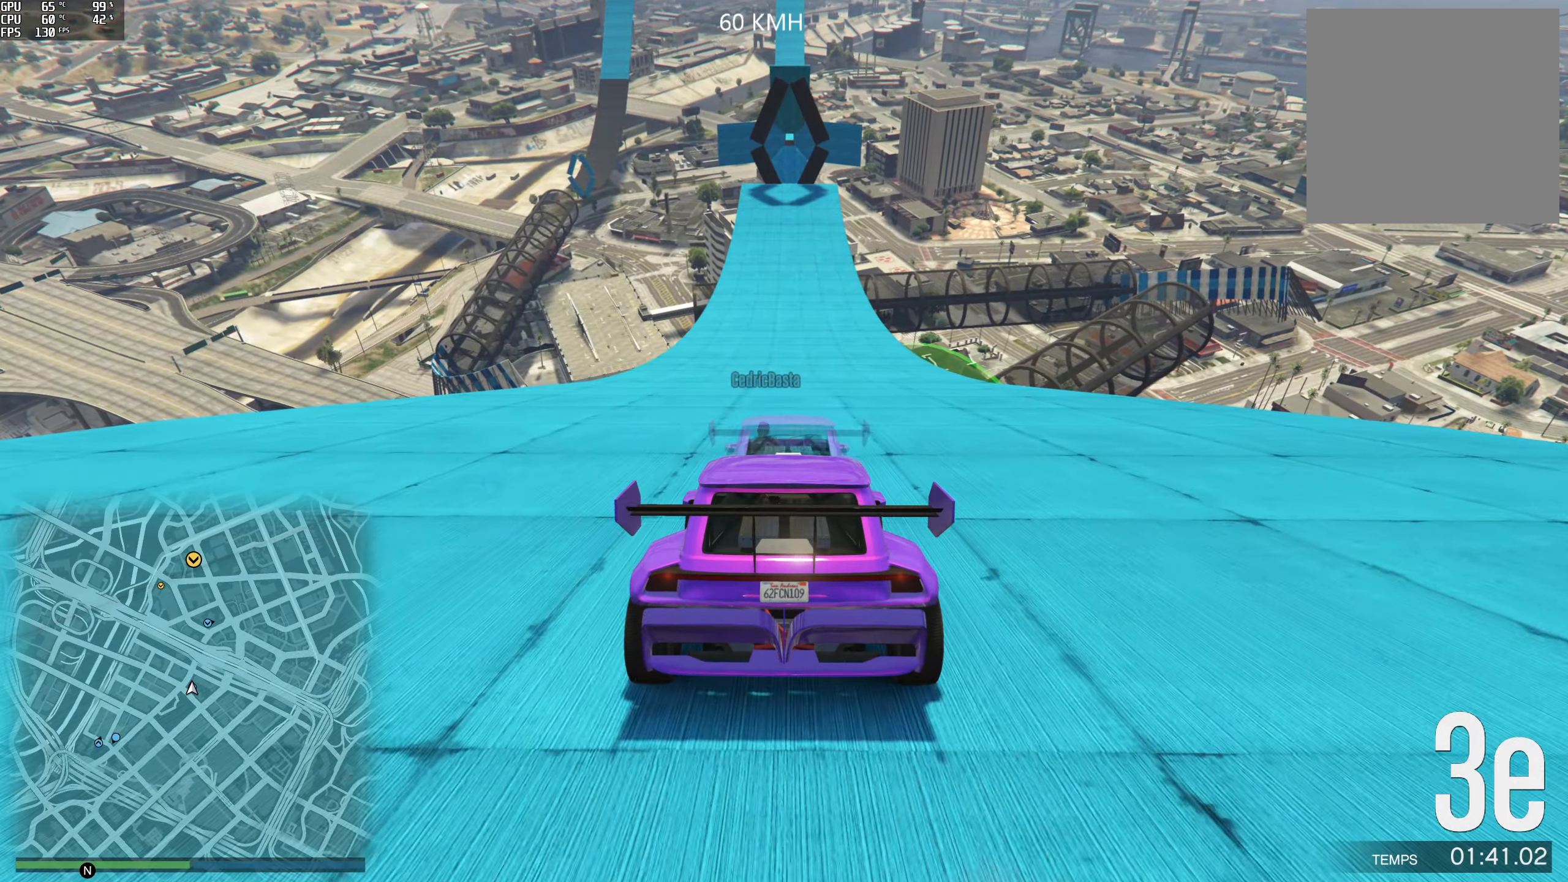
{"buttons": ["R2"], "left_stick": "center", "right_stick": "center", "events": []}
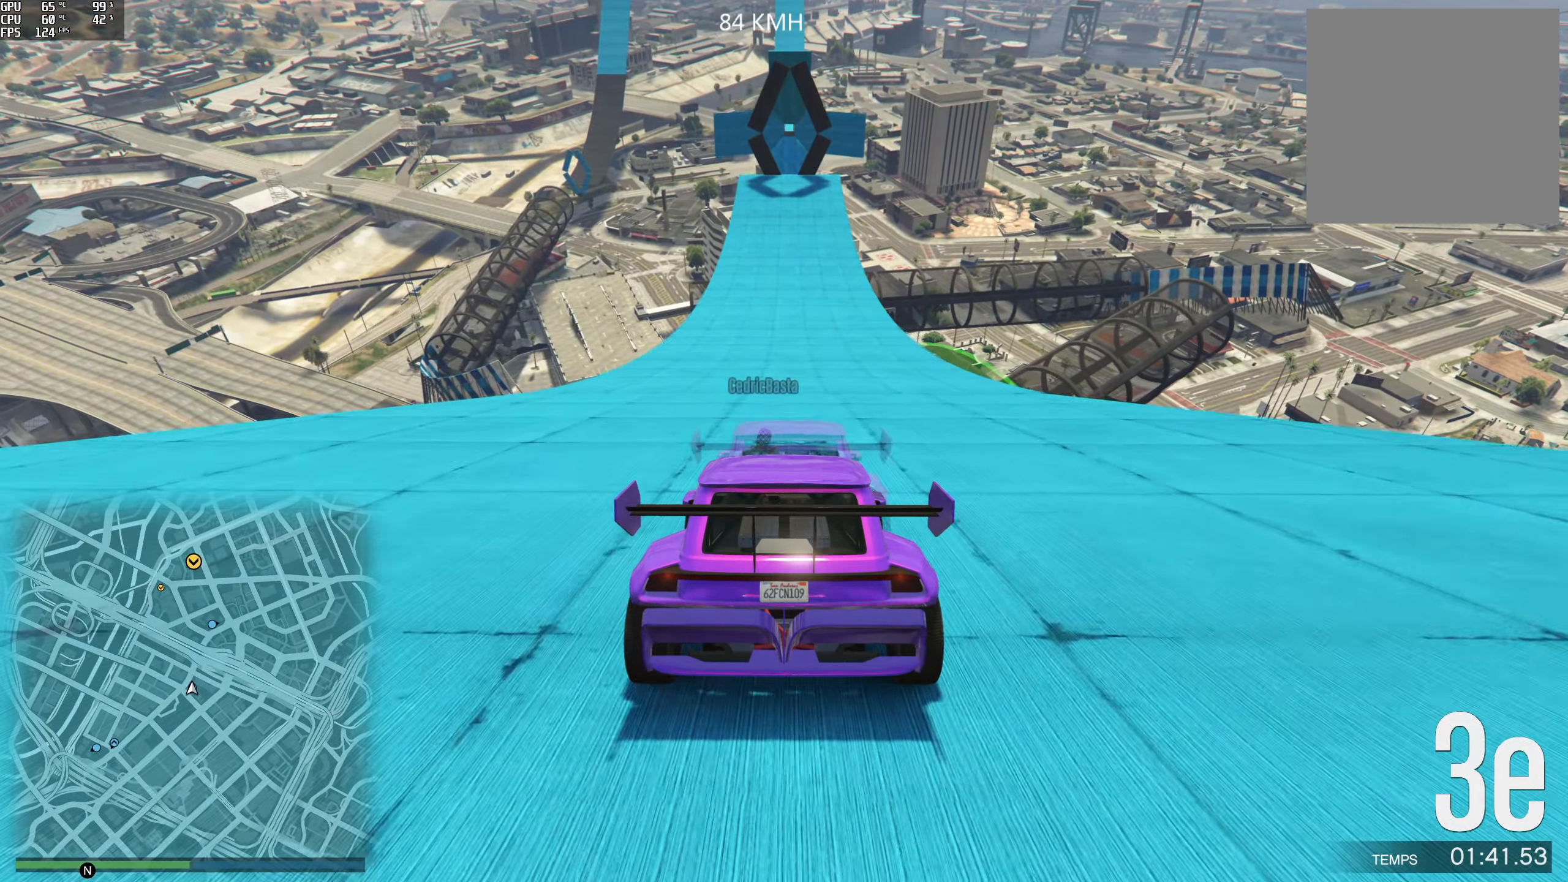
{"buttons": ["R2"], "left_stick": "center", "right_stick": "center", "events": []}
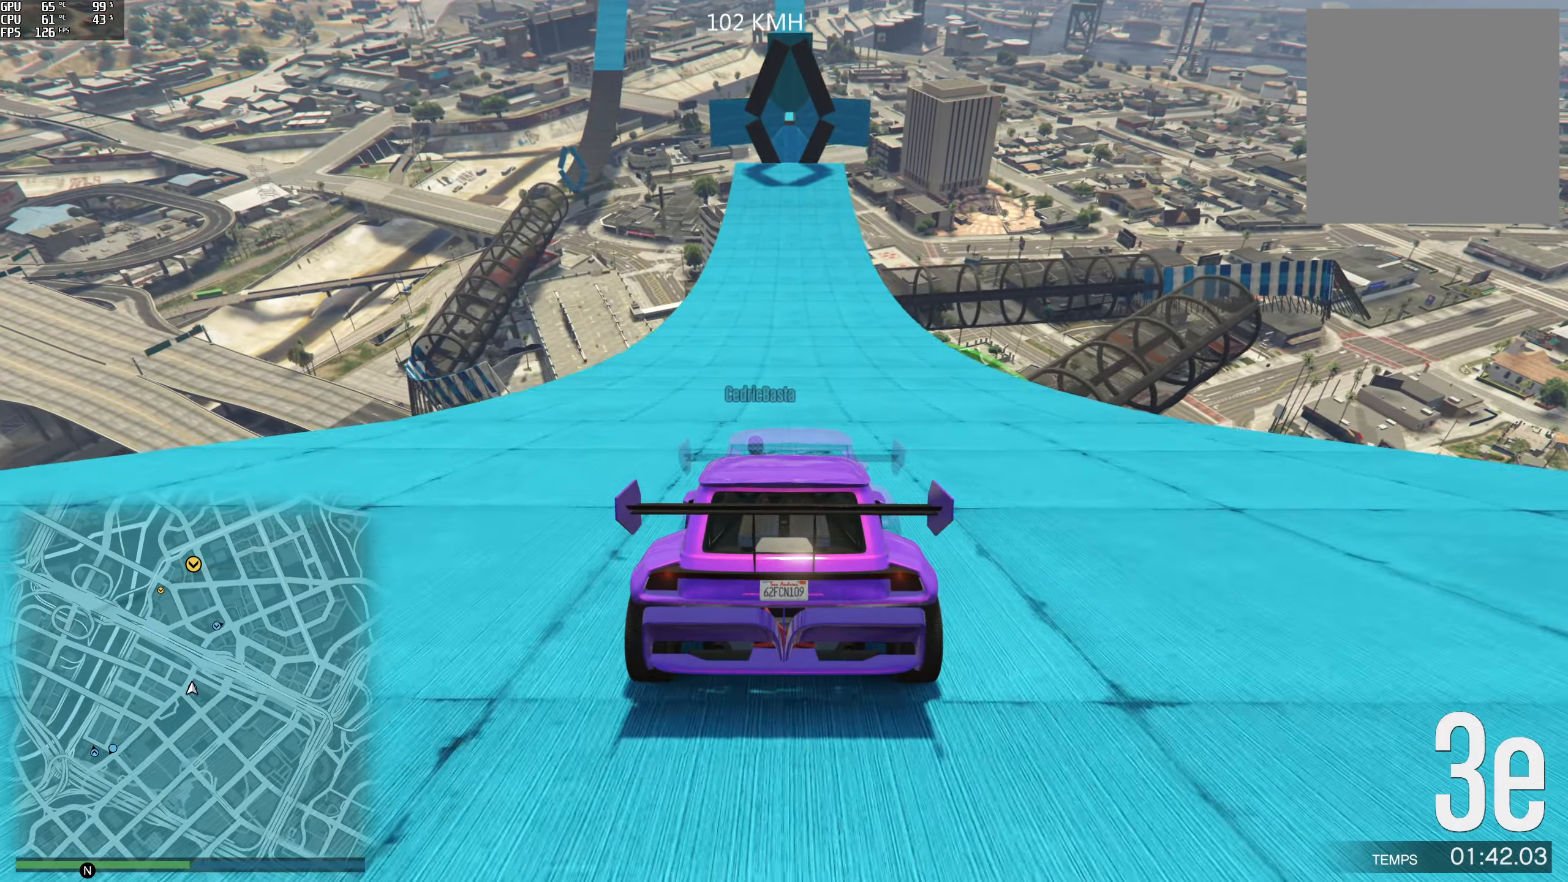
{"buttons": ["R2"], "left_stick": "center", "right_stick": "center", "events": []}
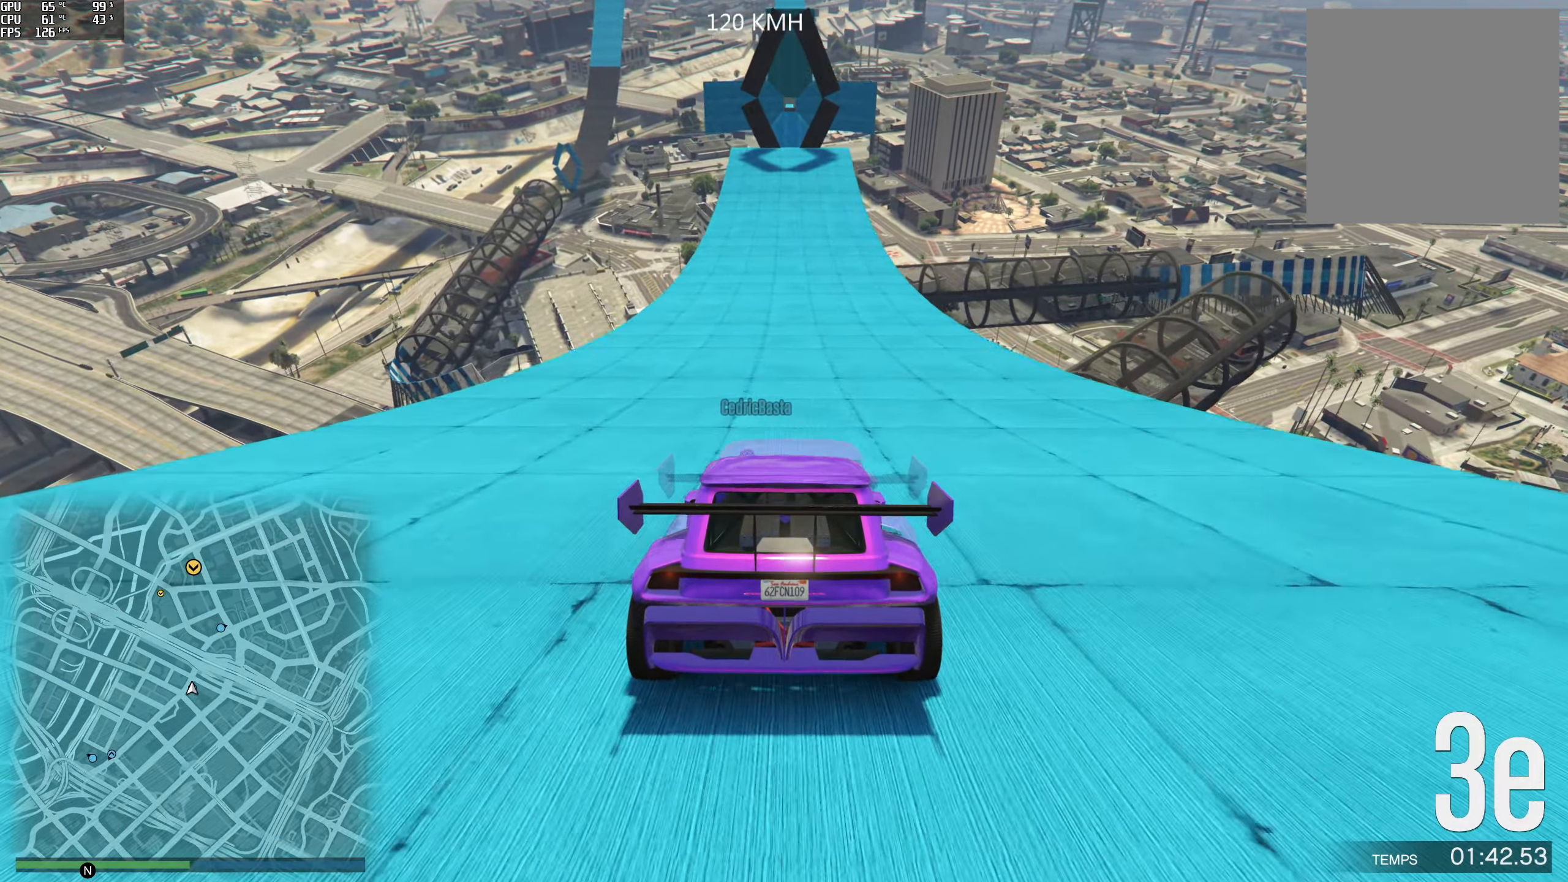
{"buttons": ["R2"], "left_stick": "center", "right_stick": "center", "events": []}
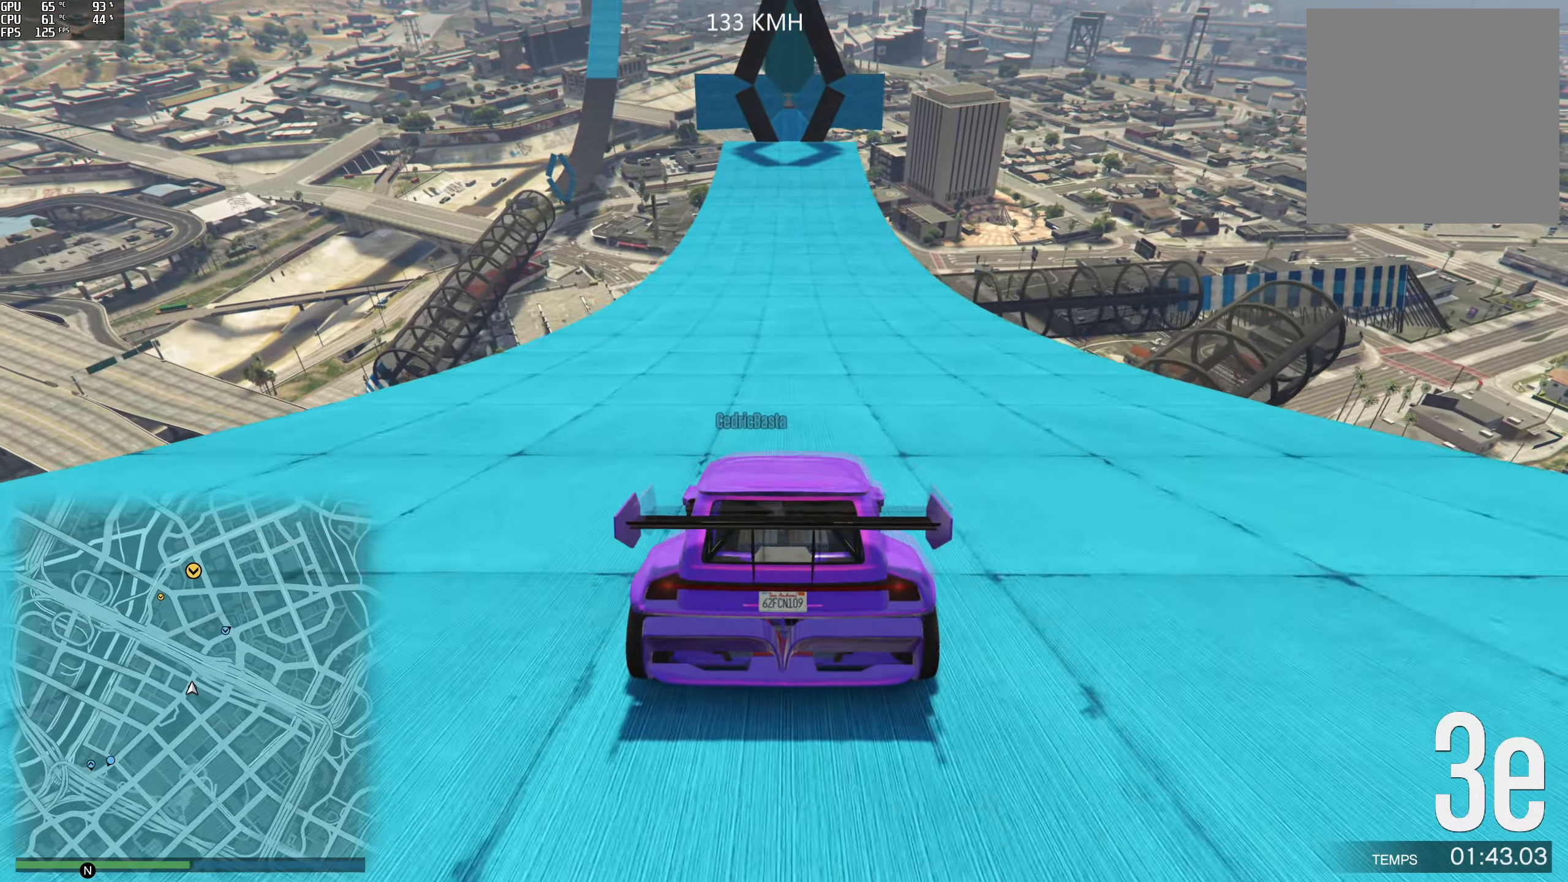
{"buttons": ["R2"], "left_stick": "center", "right_stick": "center", "events": []}
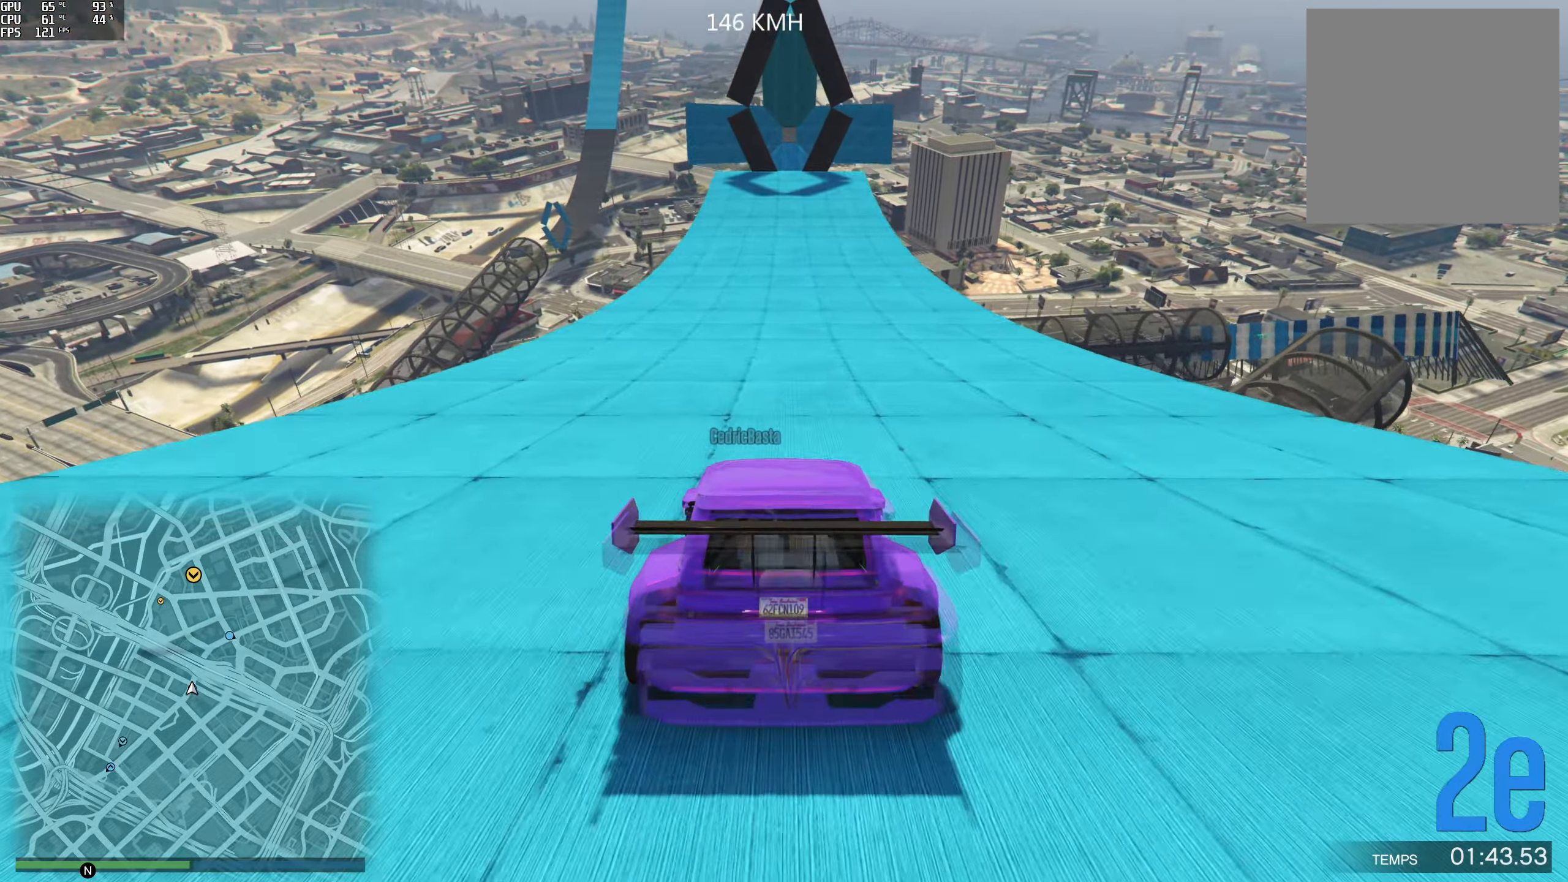
{"buttons": ["R2"], "left_stick": "center", "right_stick": "center", "events": []}
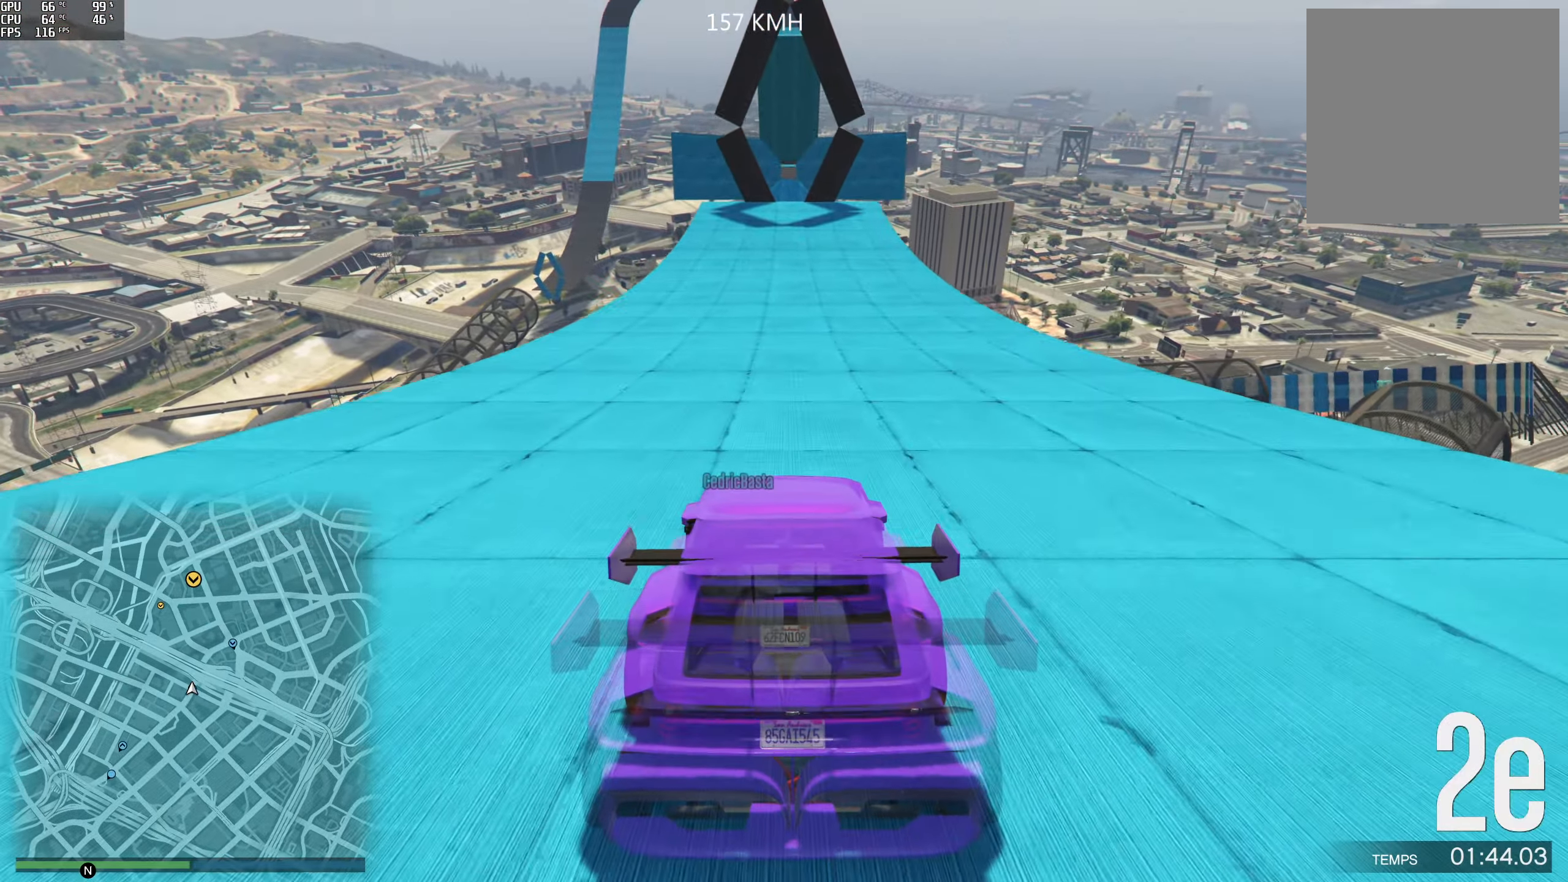
{"buttons": ["R2"], "left_stick": "center", "right_stick": "center", "events": []}
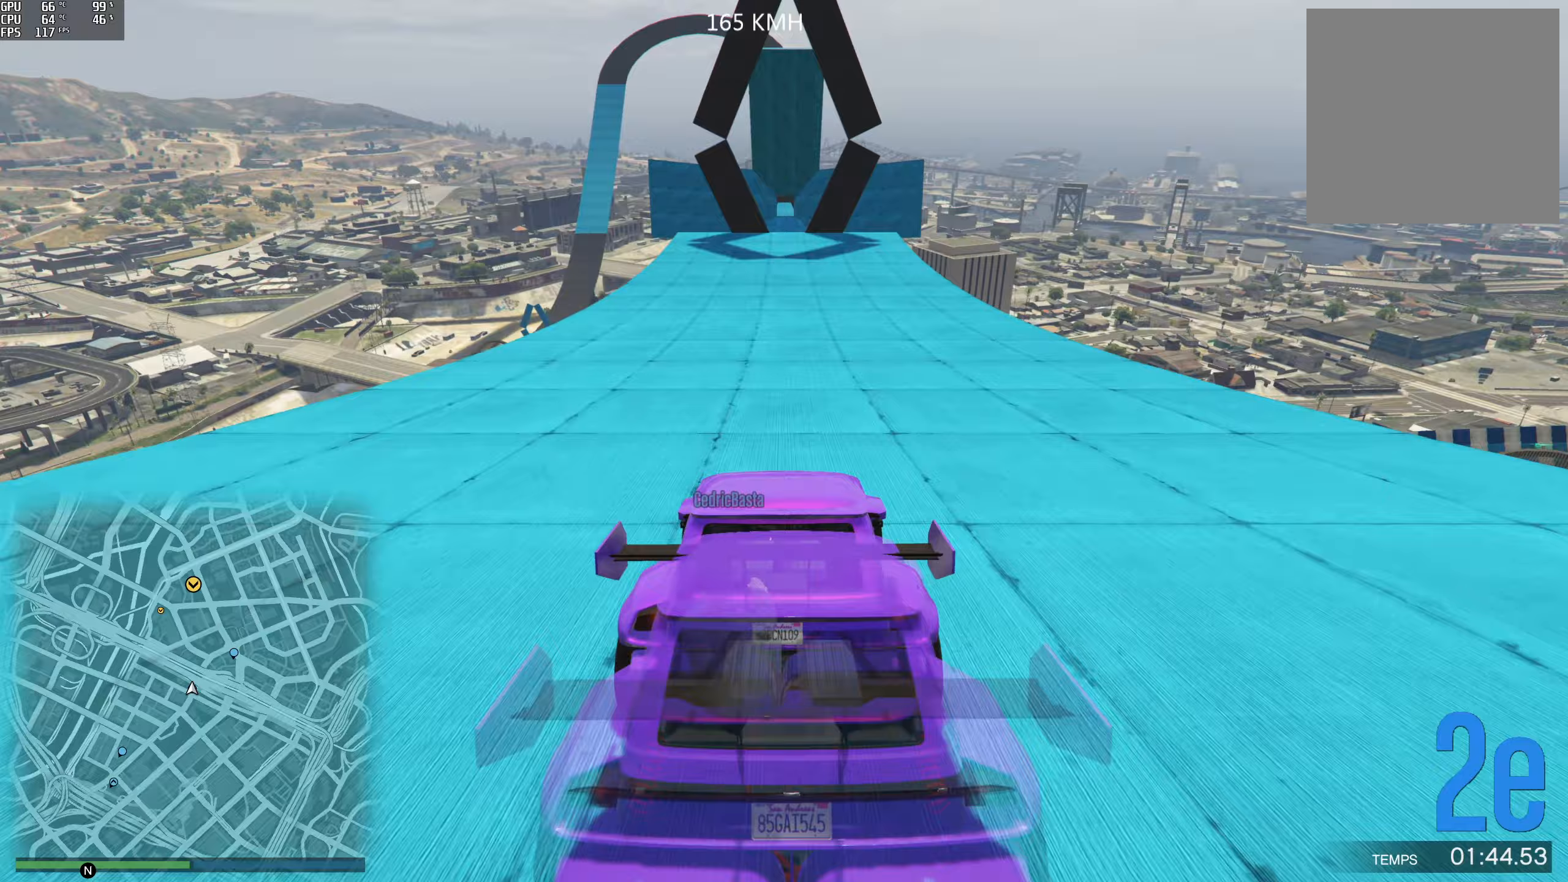
{"buttons": ["R2"], "left_stick": "left", "right_stick": "center", "events": [[433, "left_stick", "left"]]}